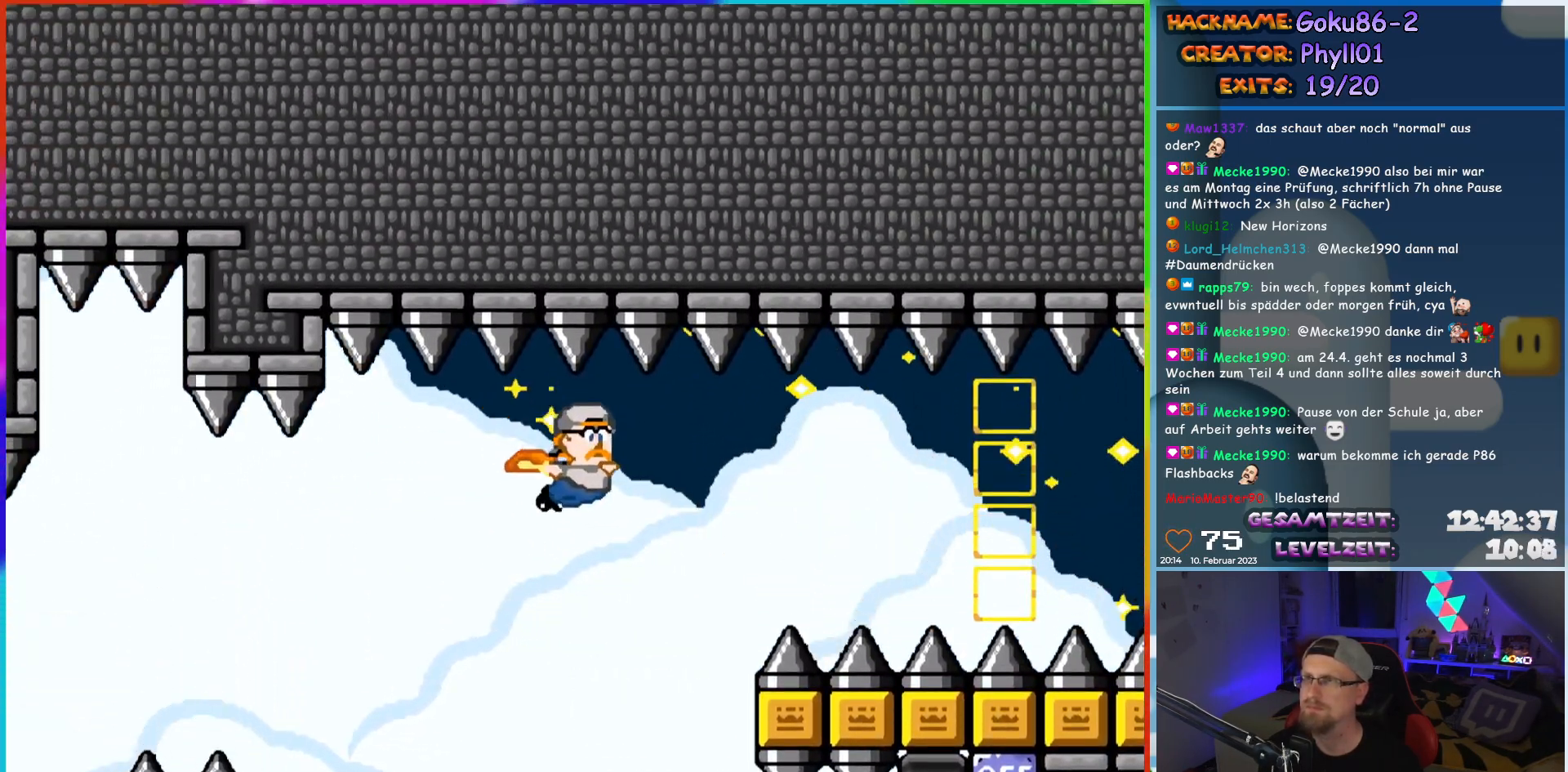
Gameplay with a controller (Nintendo layout); each line is a JSON object with the inputs held at the frame after it. "events" lists button and stick changes between this image and that frame as [ms after this image, input, new state], when the widget could be followed in between. Not read: L3 R3.
{"buttons": ["Y"], "events": [[100, "DPAD_RIGHT", "up"], [233, "DPAD_LEFT", "down"], [467, "DPAD_LEFT", "up"]]}
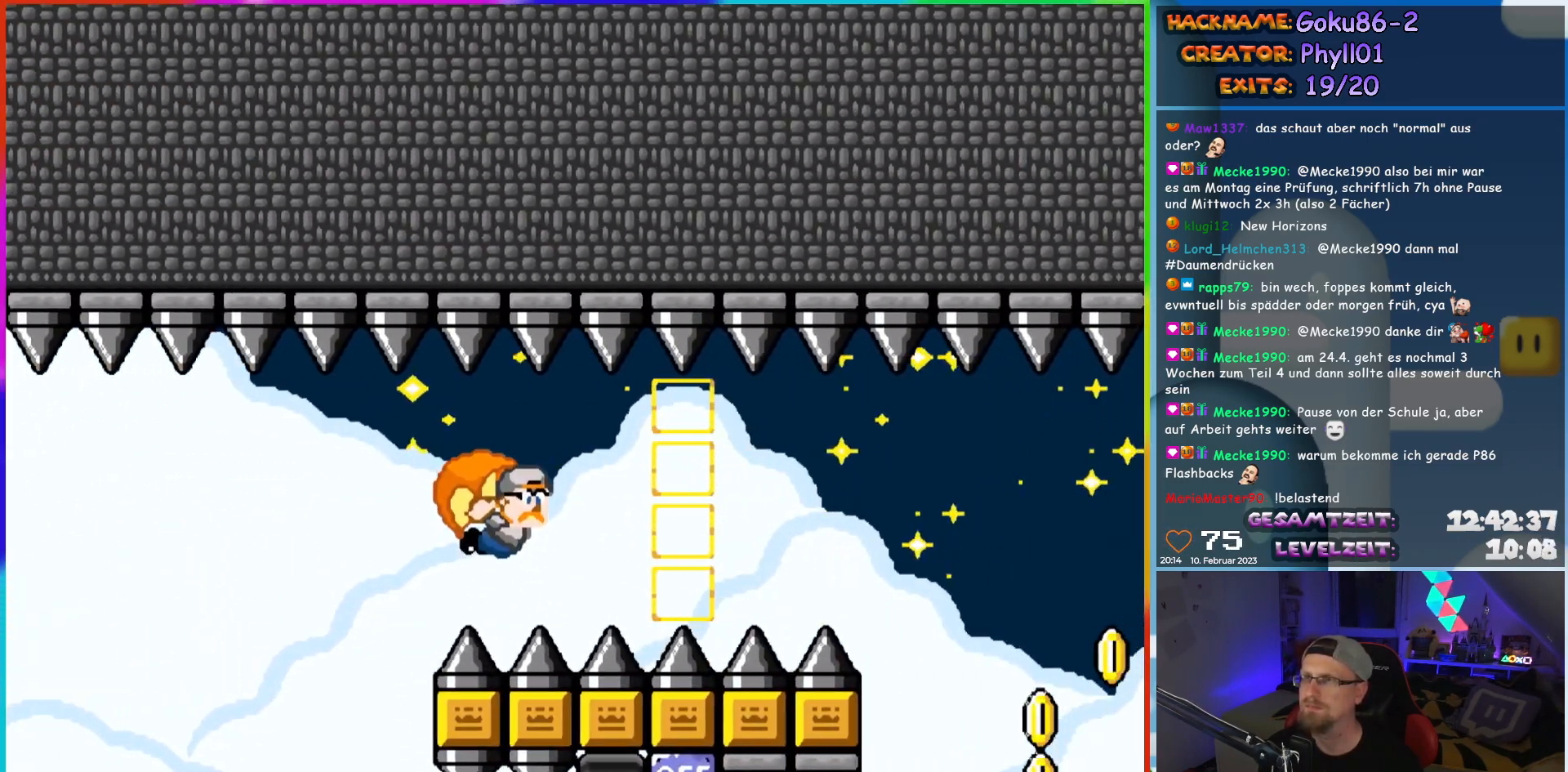
{"buttons": ["Y"], "events": []}
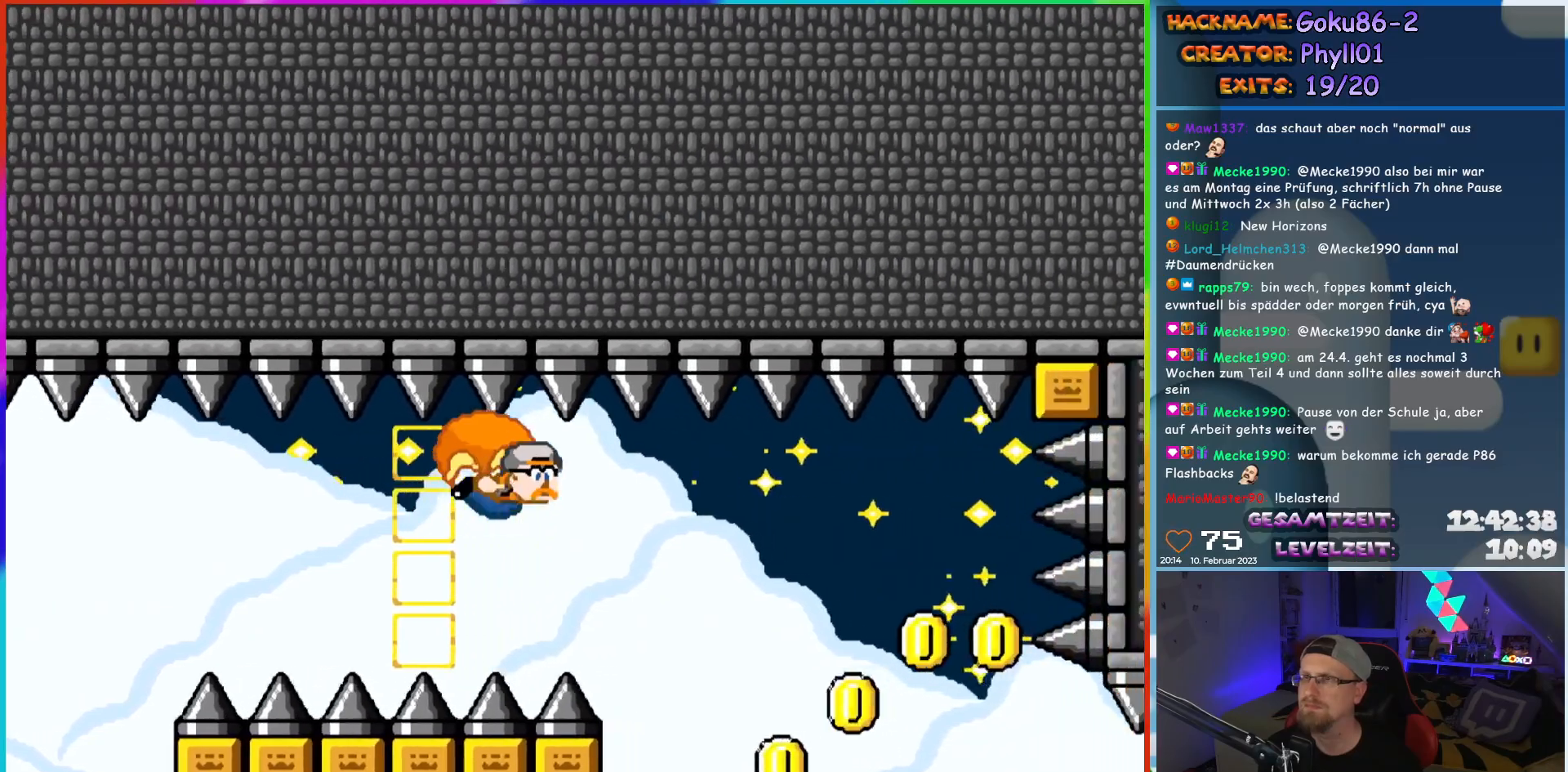
{"buttons": ["Y", "DPAD_LEFT"], "events": [[333, "DPAD_LEFT", "down"]]}
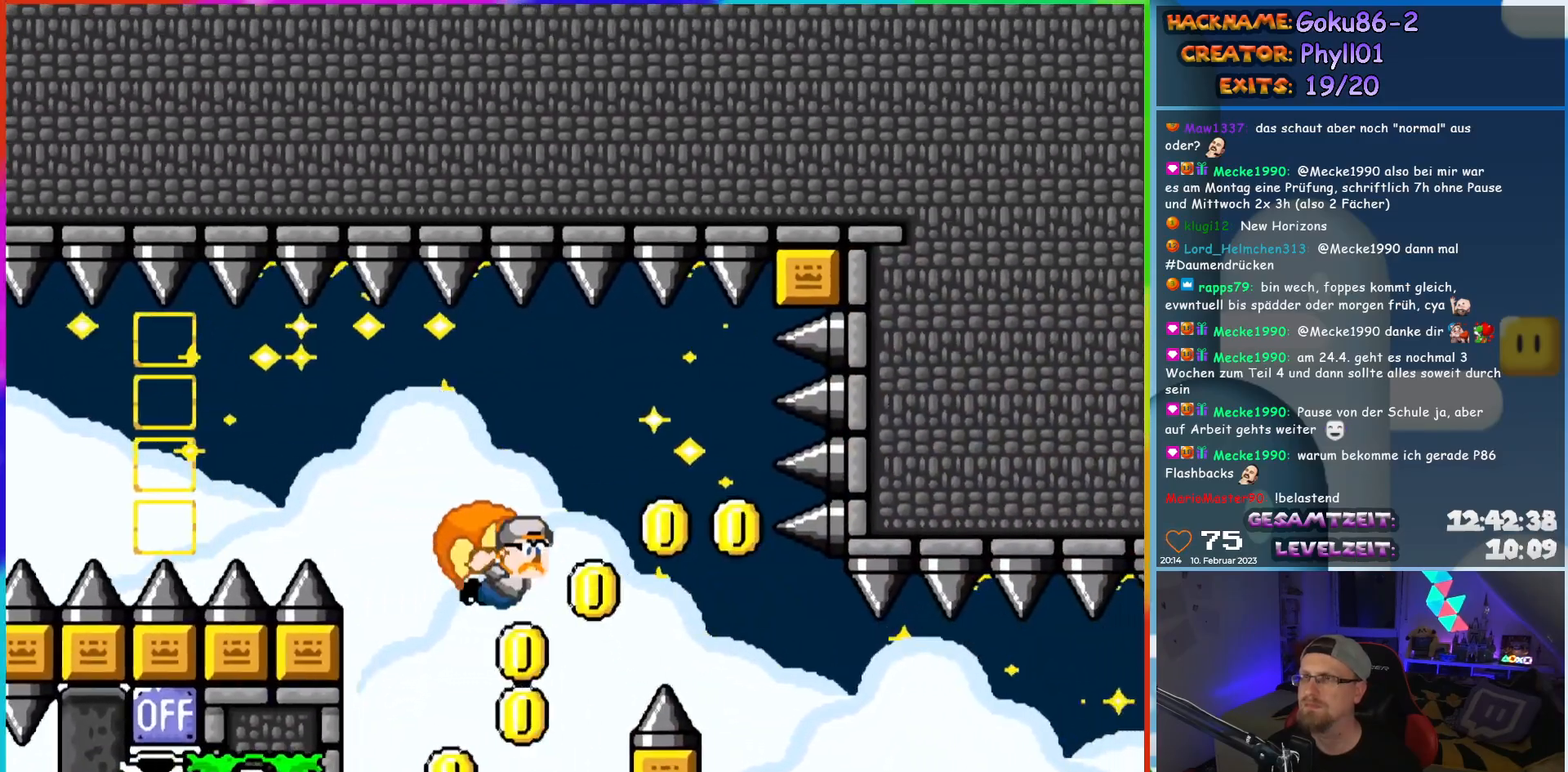
{"buttons": ["Y"], "events": [[167, "X", "down"], [250, "X", "up"], [317, "DPAD_LEFT", "up"]]}
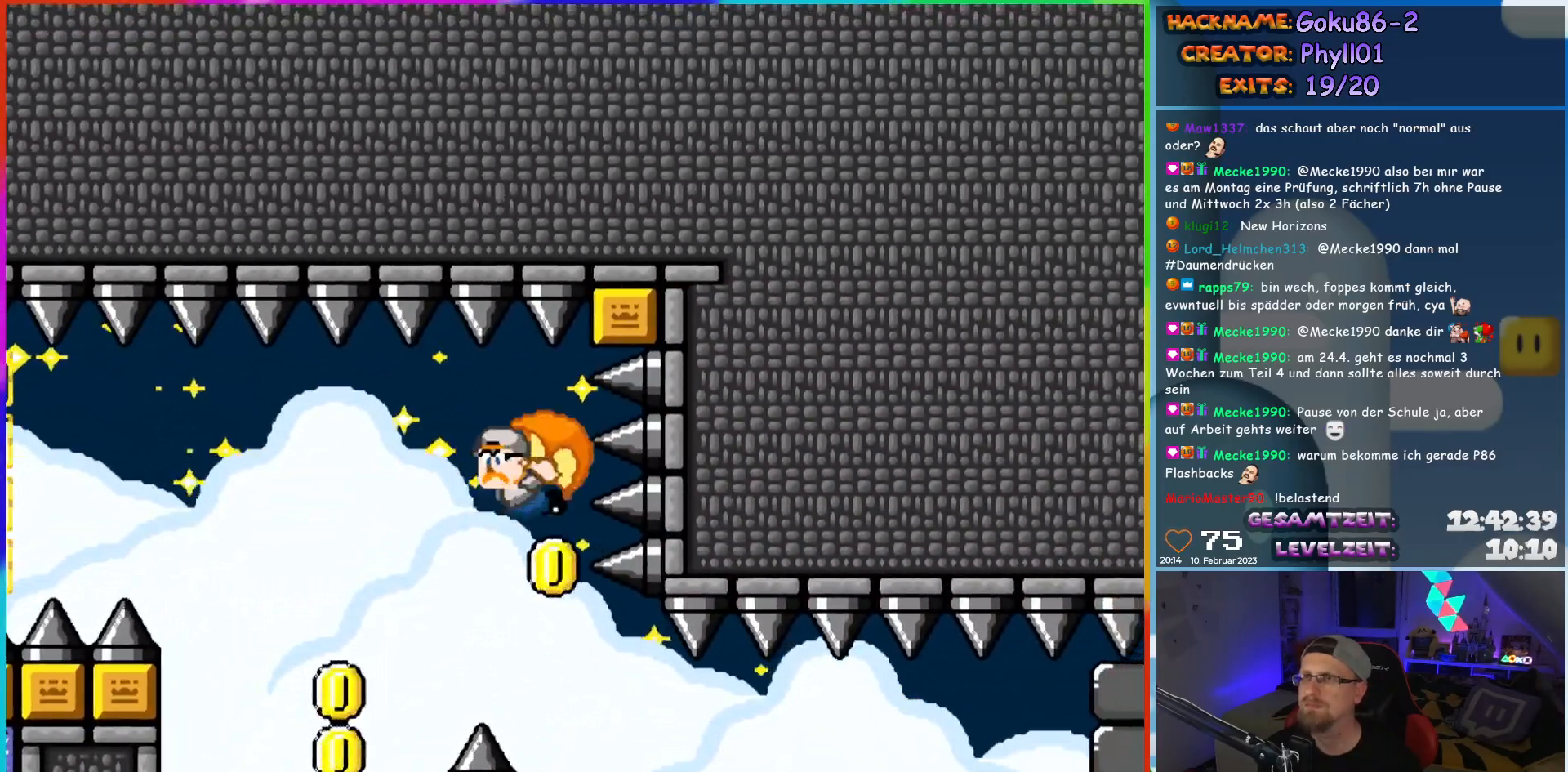
{"buttons": ["Y", "DPAD_LEFT"], "events": [[183, "DPAD_LEFT", "down"]]}
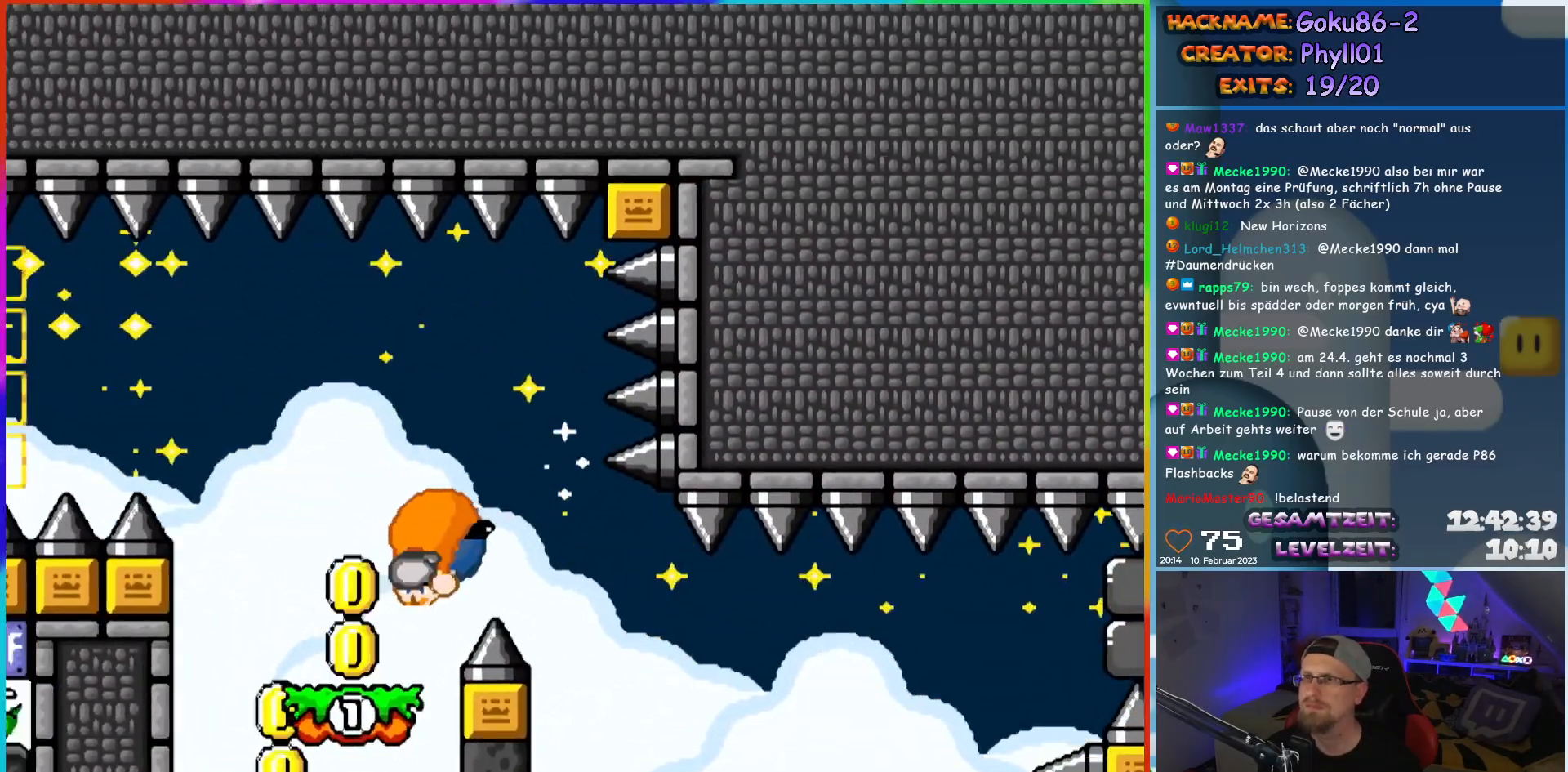
{"buttons": ["Y"], "events": [[250, "DPAD_UP", "down"], [267, "B", "down"], [283, "DPAD_LEFT", "up"], [300, "DPAD_RIGHT", "down"], [300, "DPAD_UP", "up"], [467, "DPAD_RIGHT", "up"], [483, "B", "up"]]}
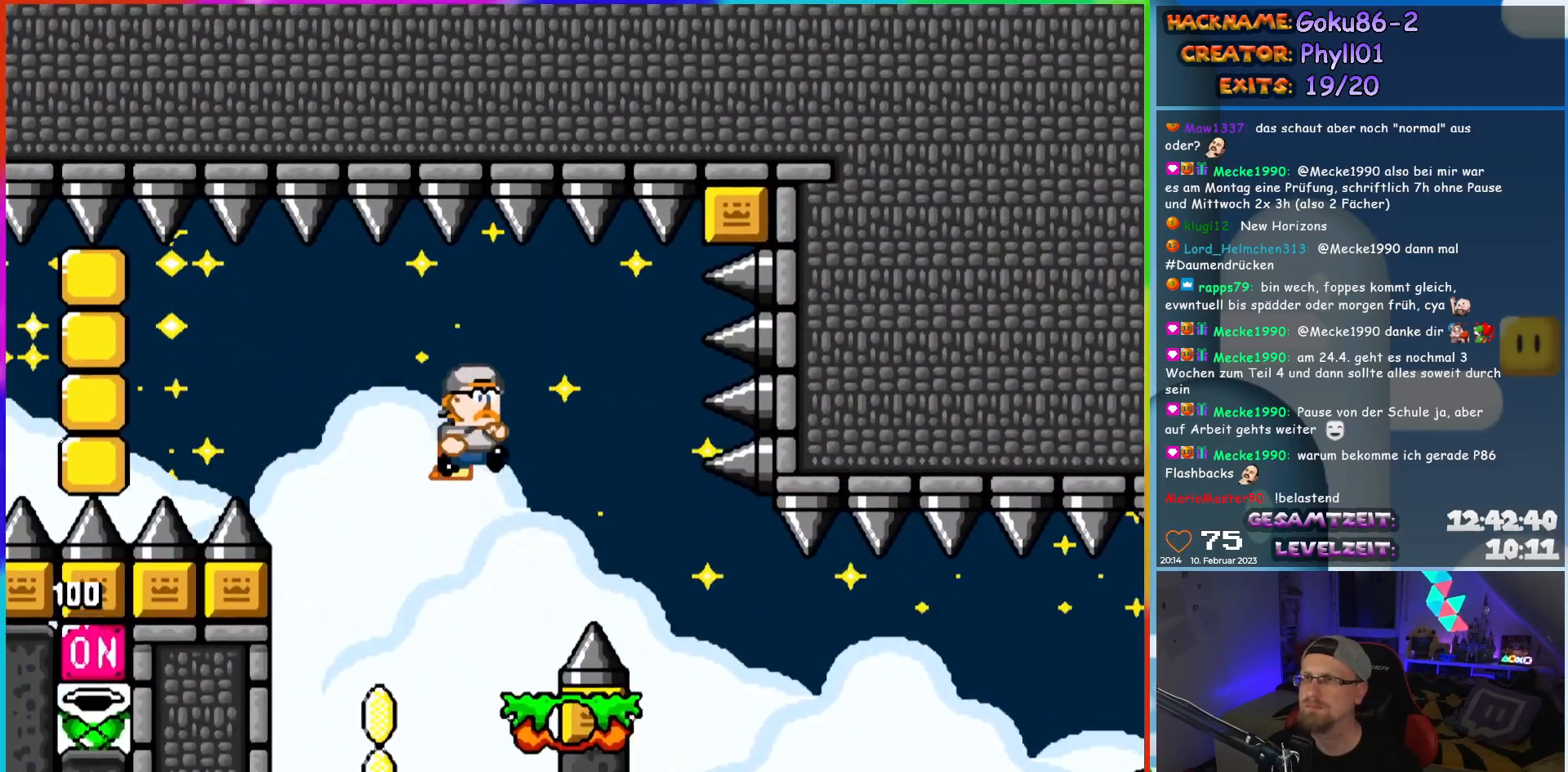
{"buttons": ["B", "Y", "DPAD_LEFT"], "events": [[17, "DPAD_RIGHT", "down"], [83, "B", "down"], [383, "DPAD_UP", "down"], [400, "DPAD_RIGHT", "up"], [400, "DPAD_UP", "up"], [417, "DPAD_LEFT", "down"]]}
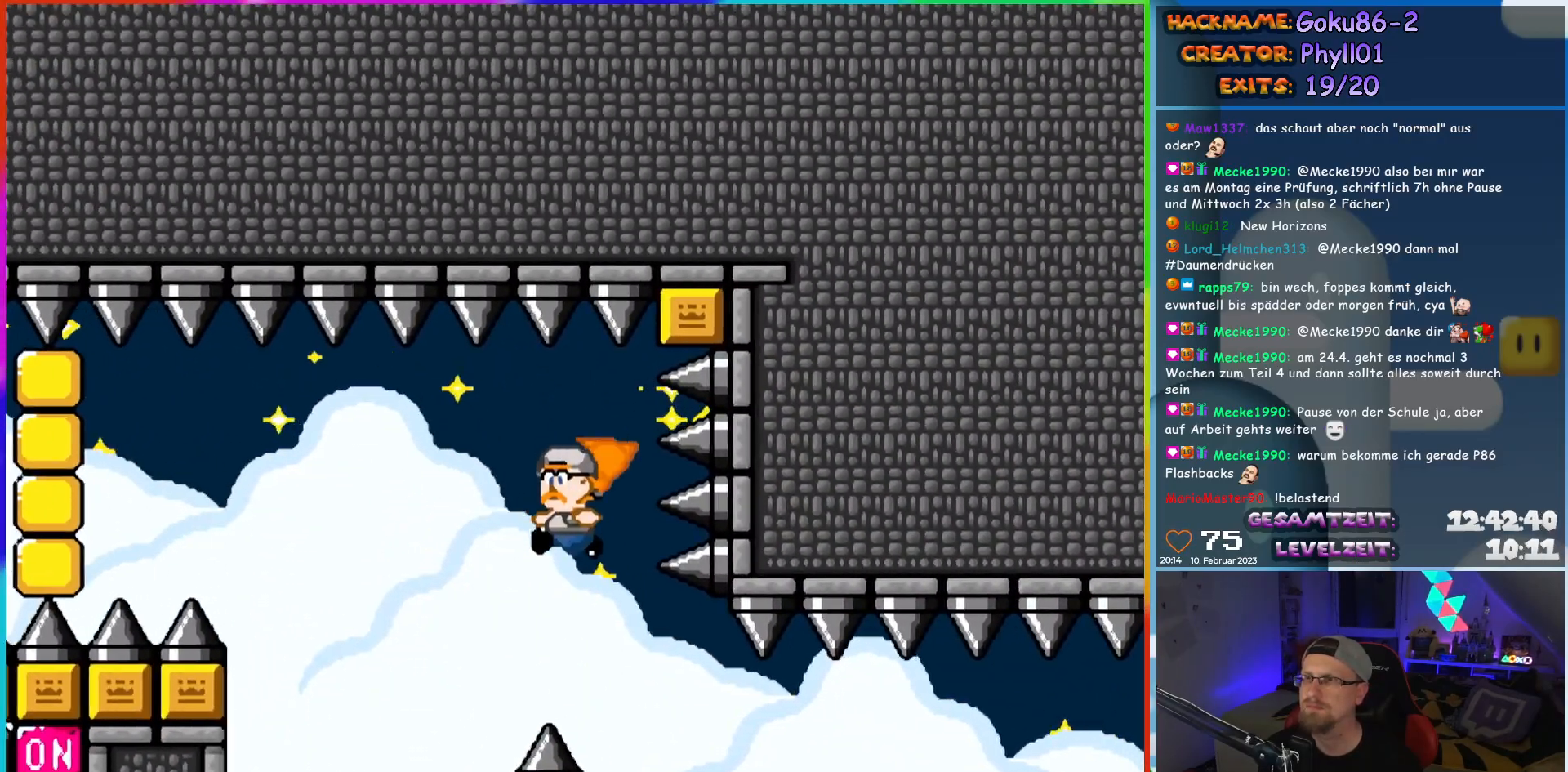
{"buttons": ["B", "Y", "DPAD_LEFT"], "events": [[33, "DPAD_LEFT", "up"], [117, "DPAD_RIGHT", "down"], [217, "DPAD_RIGHT", "up"], [450, "DPAD_LEFT", "down"]]}
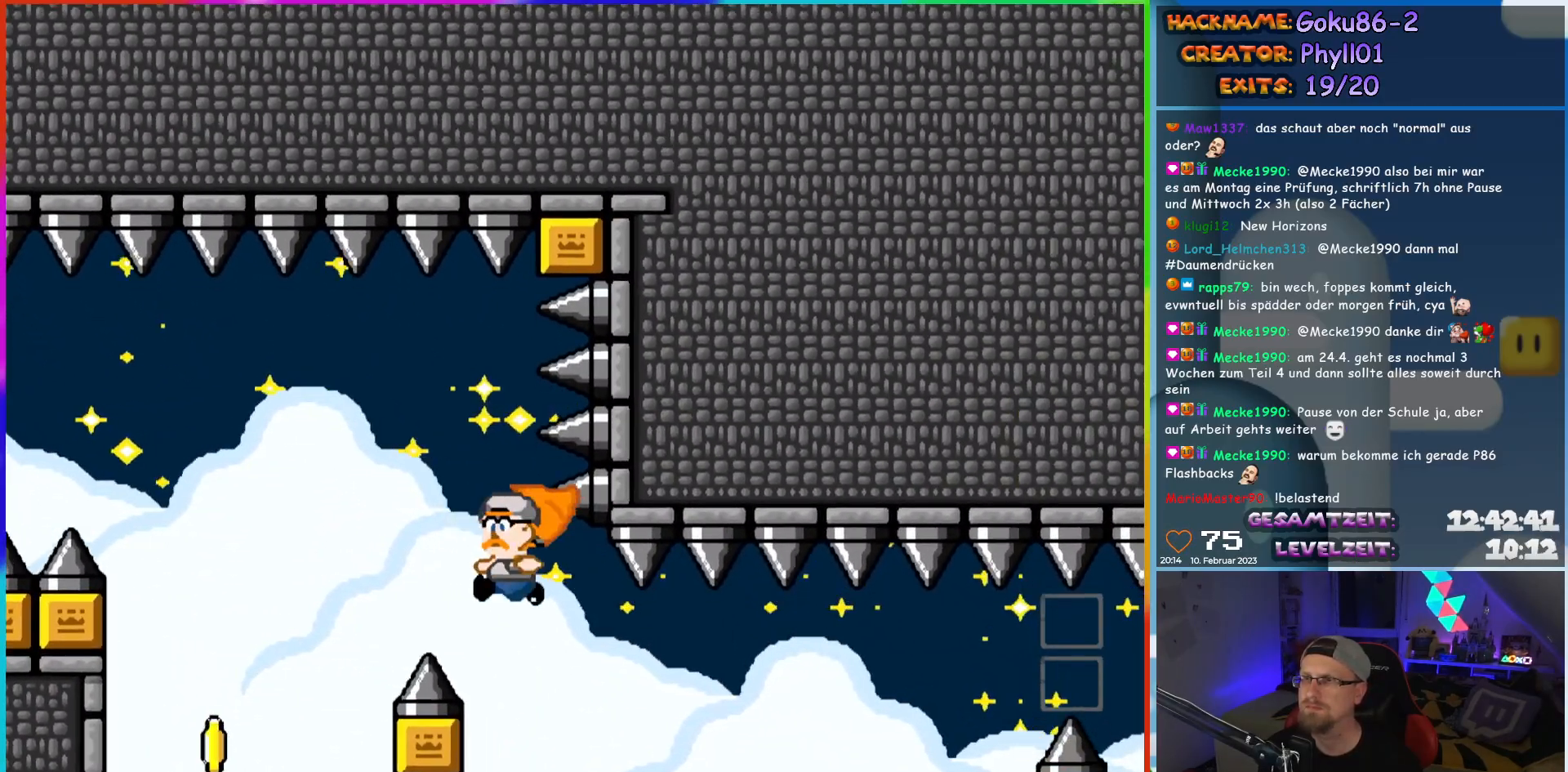
{"buttons": ["B", "Y"], "events": [[33, "DPAD_LEFT", "up"], [117, "DPAD_RIGHT", "down"], [317, "DPAD_RIGHT", "up"]]}
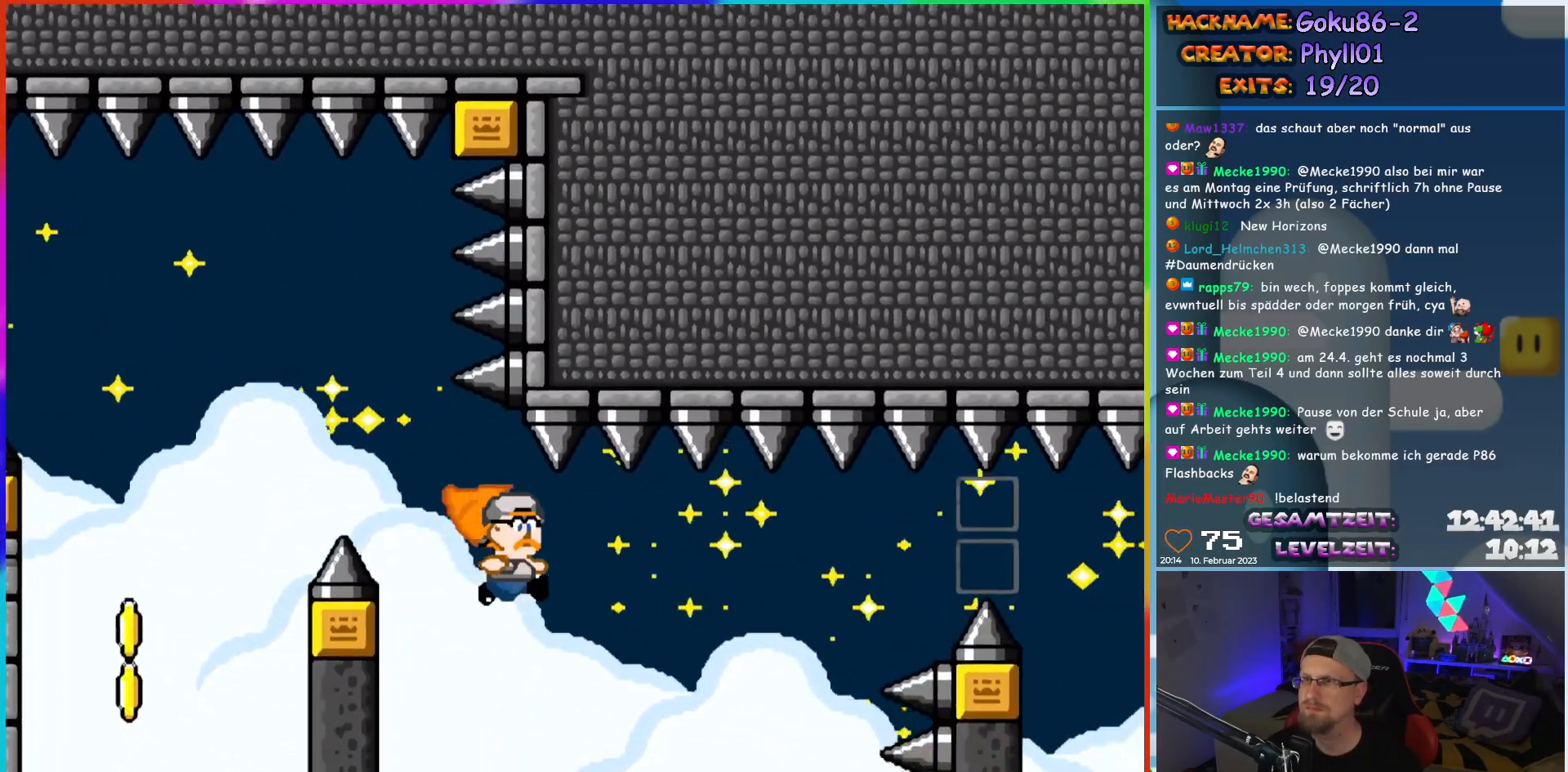
{"buttons": ["B", "Y", "DPAD_LEFT"], "events": [[50, "DPAD_RIGHT", "down"], [350, "DPAD_UP", "down"], [367, "DPAD_RIGHT", "up"], [383, "DPAD_LEFT", "down"], [383, "DPAD_UP", "up"]]}
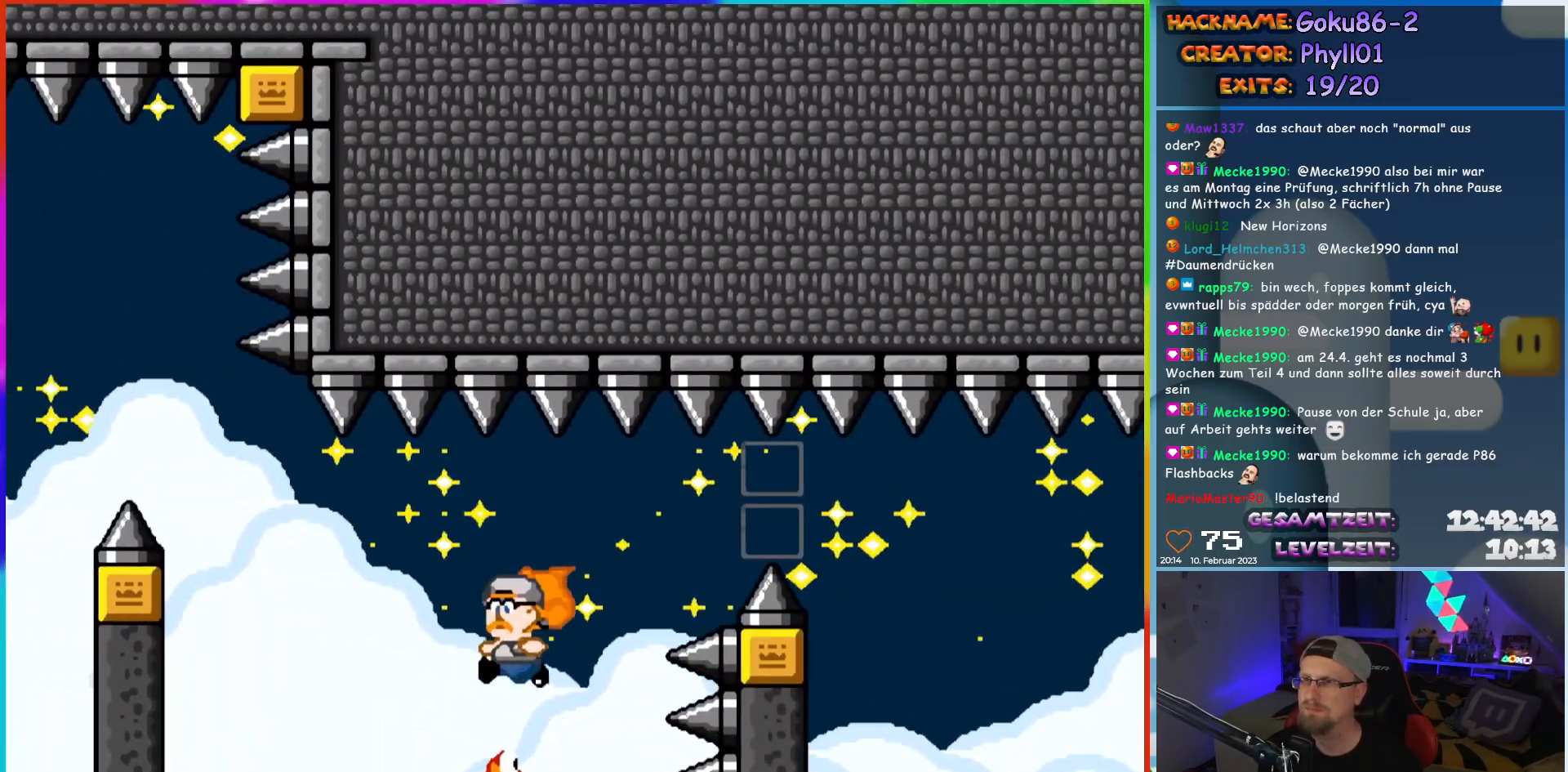
{"buttons": ["B", "Y", "DPAD_RIGHT"], "events": [[17, "DPAD_LEFT", "up"], [117, "DPAD_RIGHT", "down"], [367, "B", "up"], [483, "B", "down"]]}
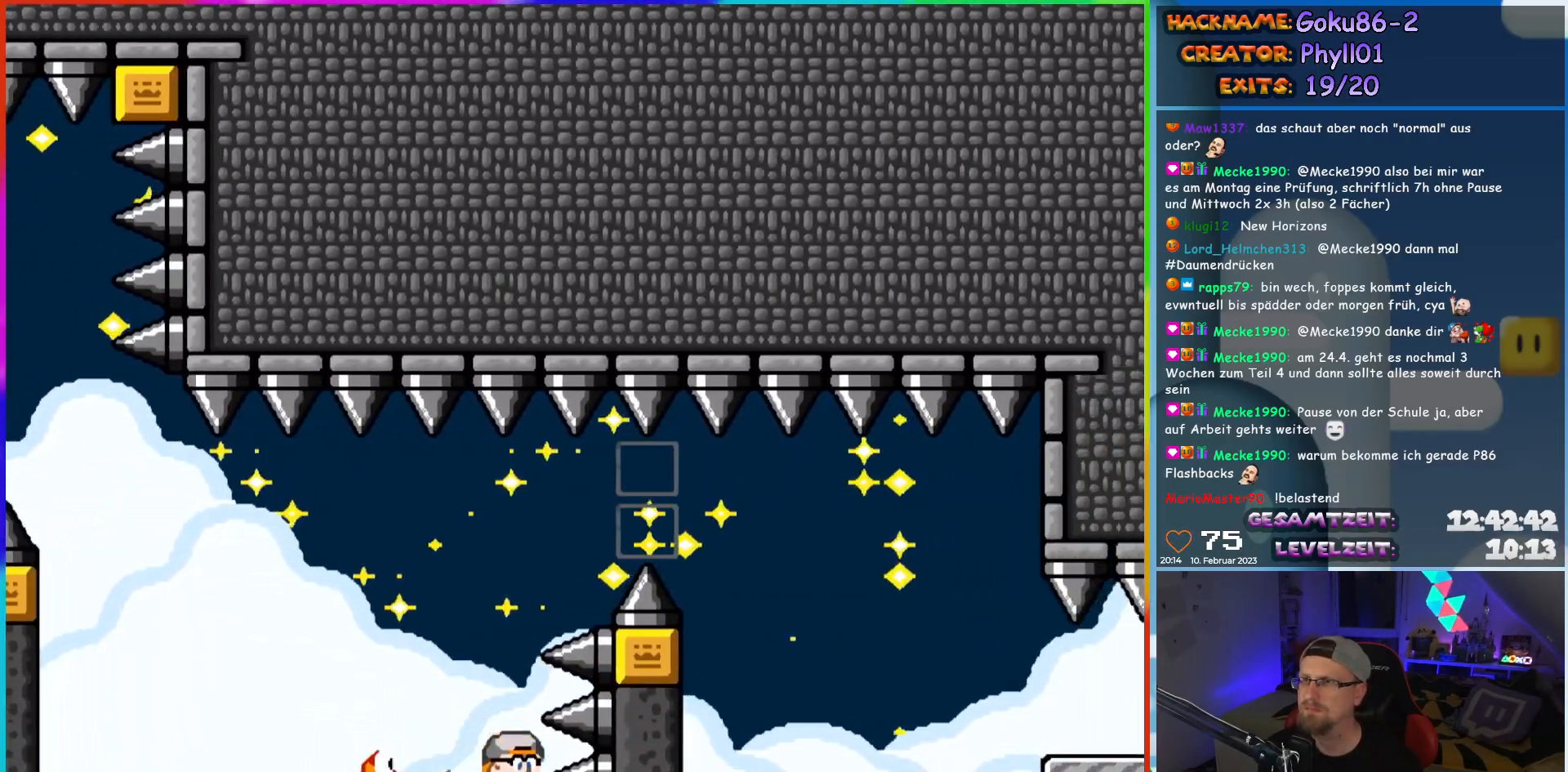
{"buttons": [], "events": [[50, "DPAD_UP", "down"], [67, "DPAD_LEFT", "down"], [67, "DPAD_RIGHT", "up"], [83, "DPAD_UP", "up"], [267, "DPAD_LEFT", "up"], [350, "B", "up"], [400, "Y", "up"]]}
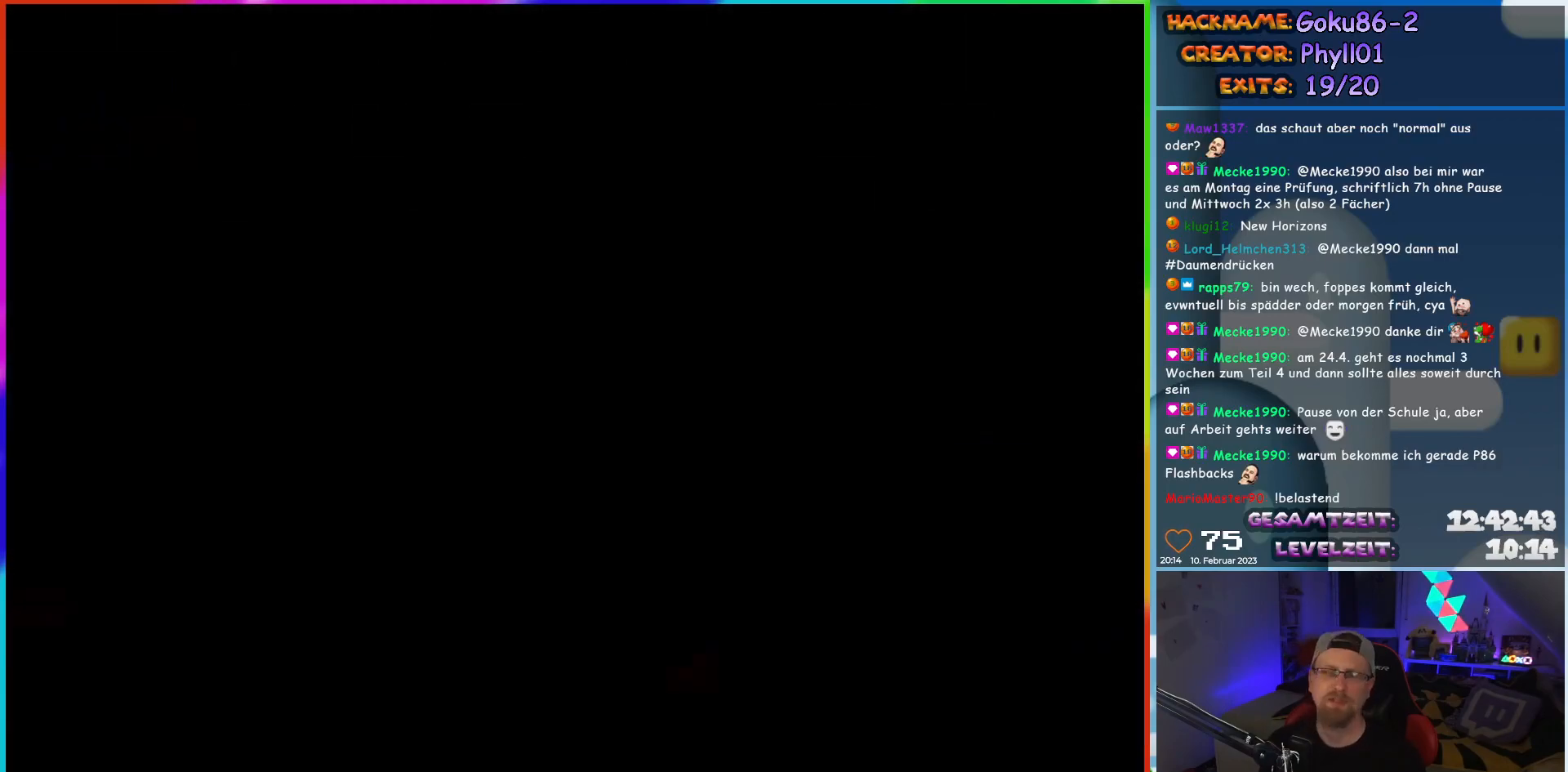
{"buttons": [], "events": []}
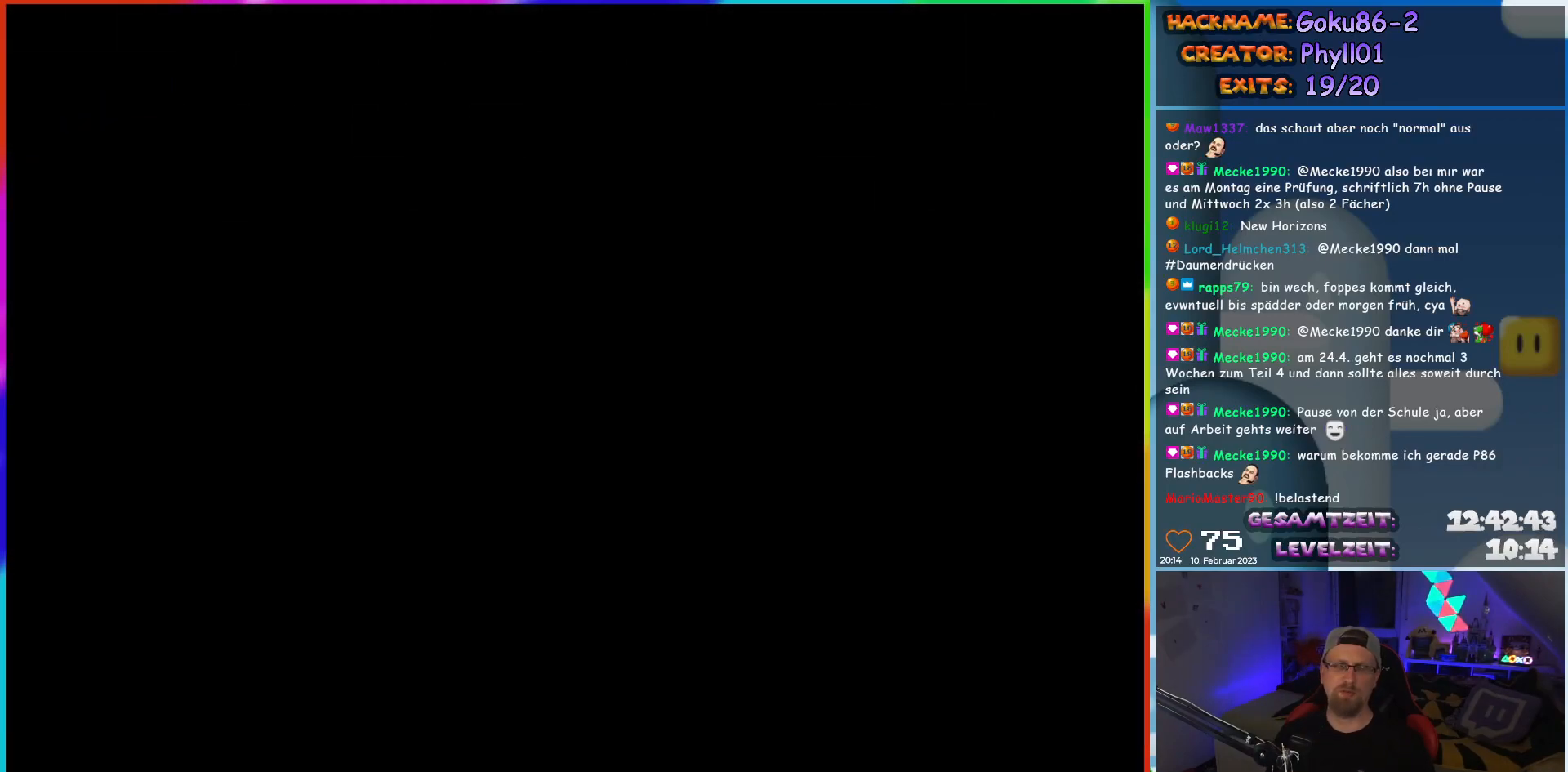
{"buttons": [], "events": []}
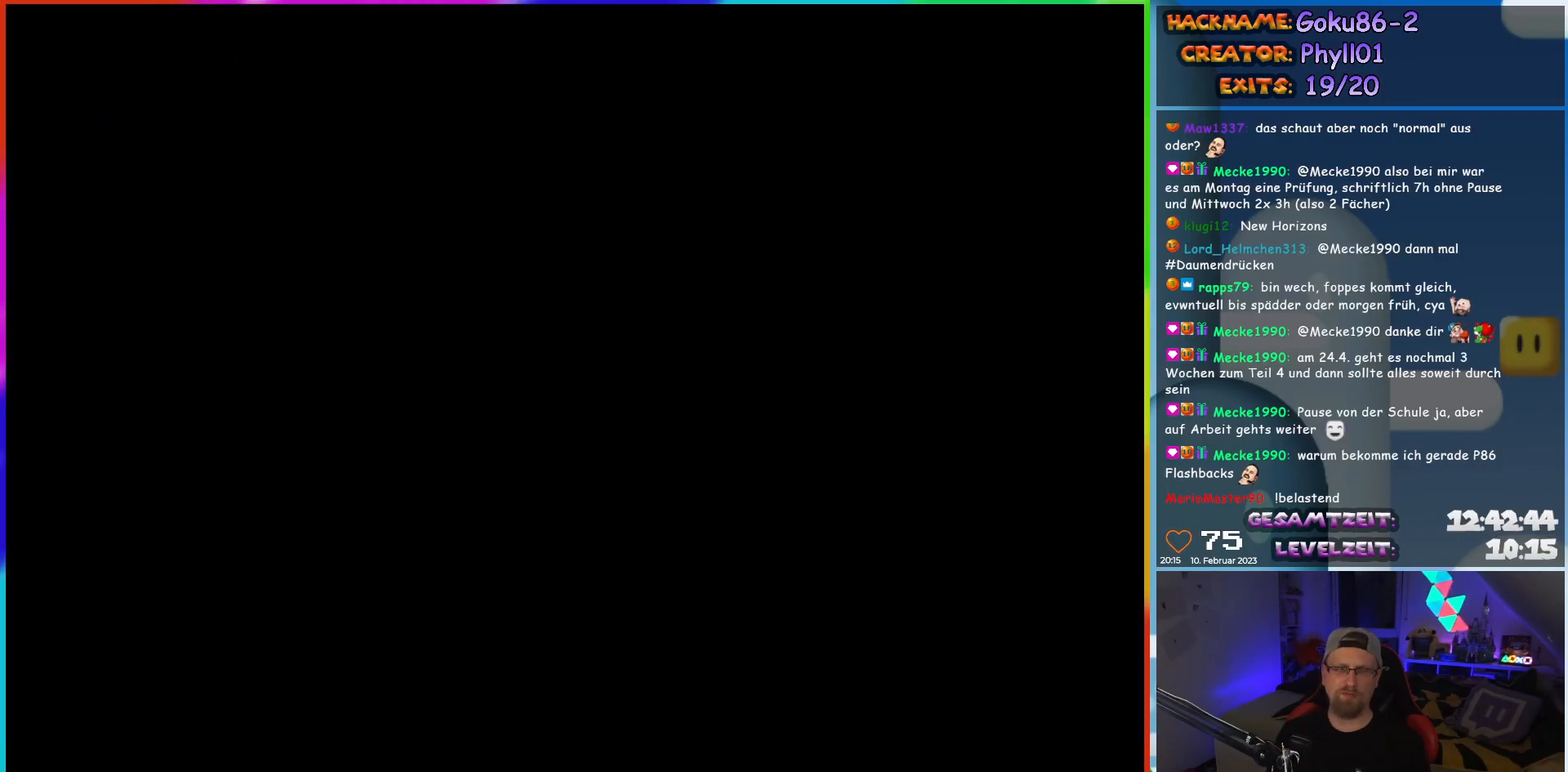
{"buttons": [], "events": []}
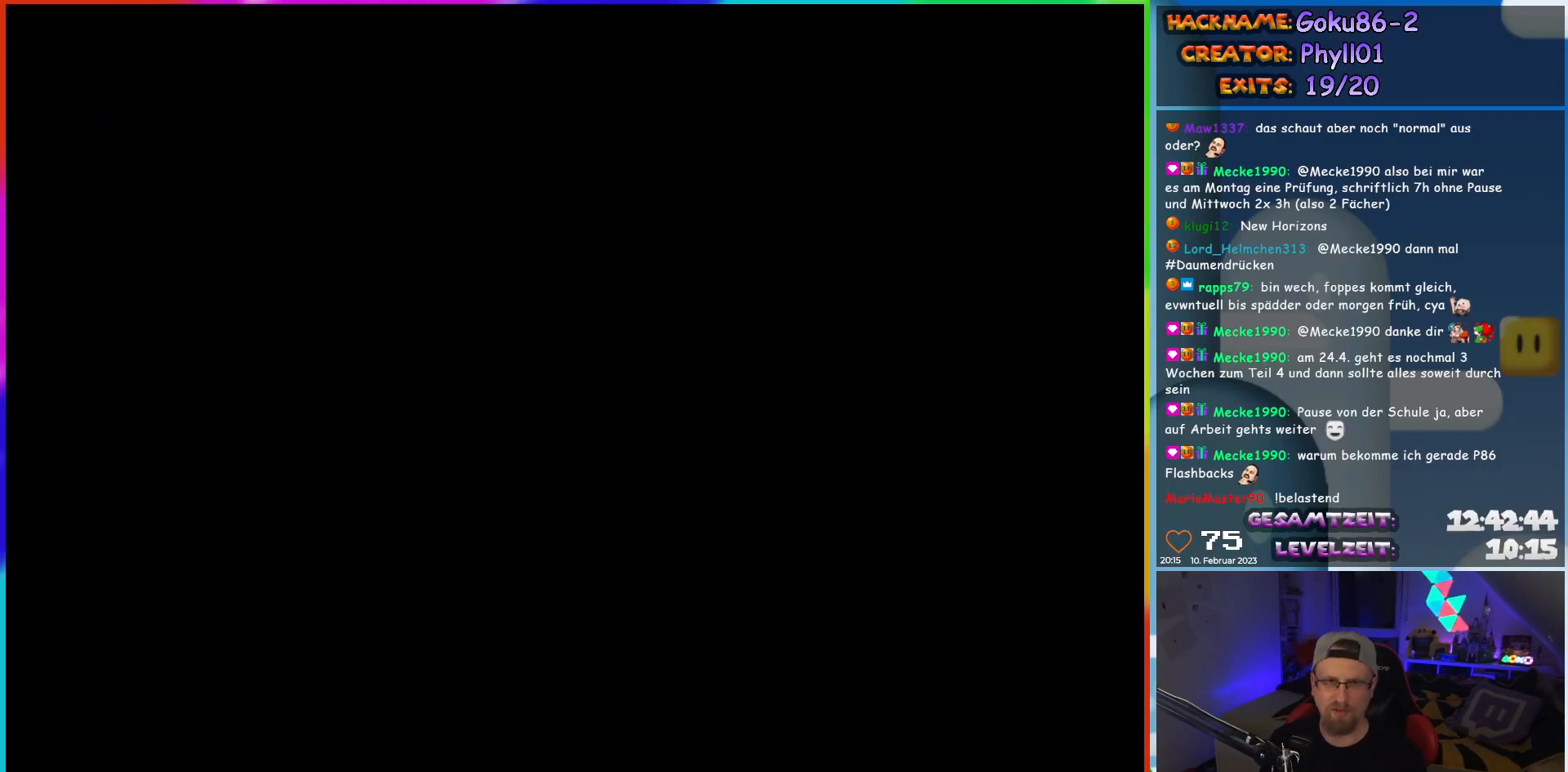
{"buttons": ["Y"], "events": [[317, "Y", "down"]]}
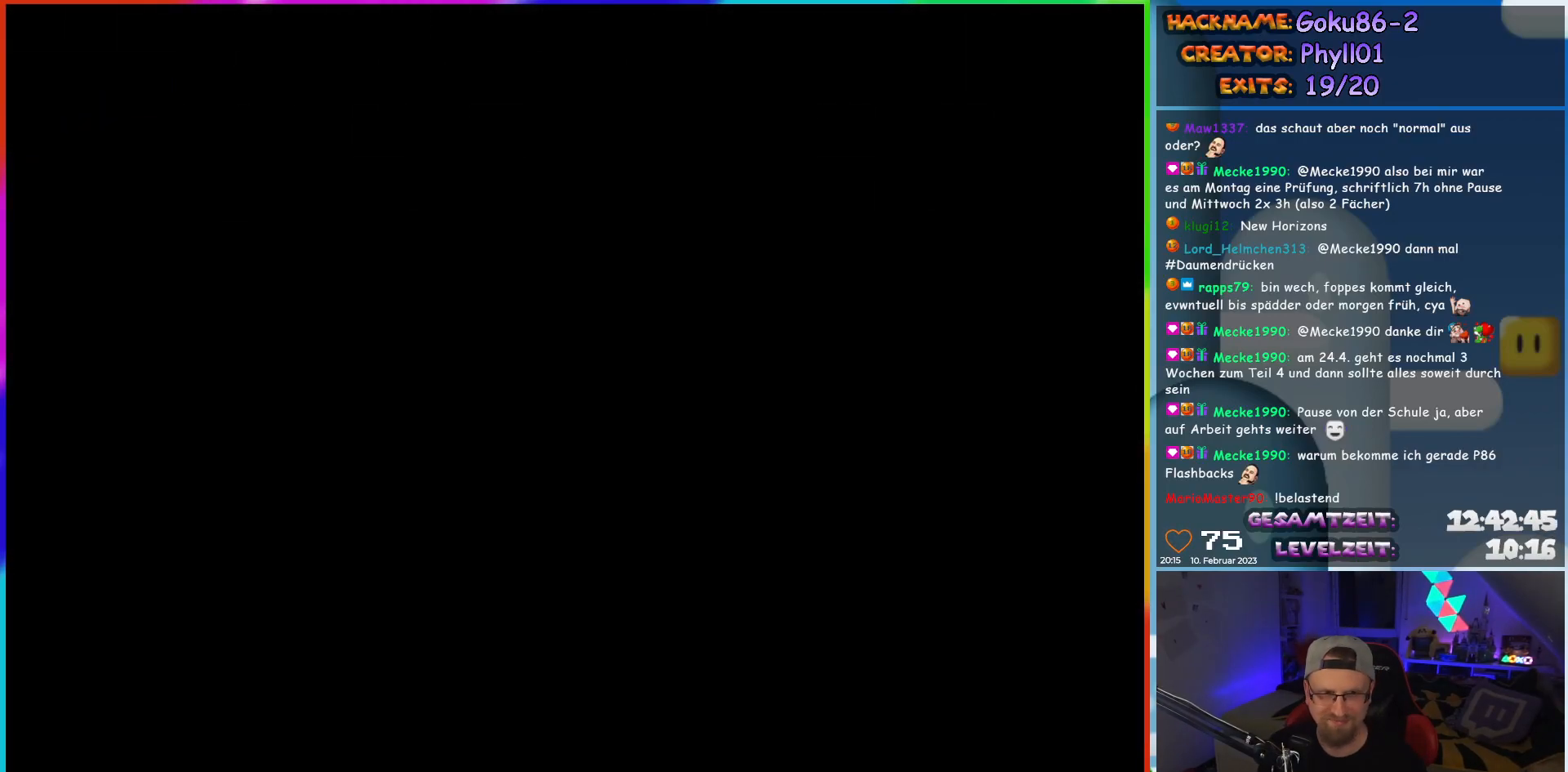
{"buttons": ["B", "Y"], "events": [[350, "B", "down"]]}
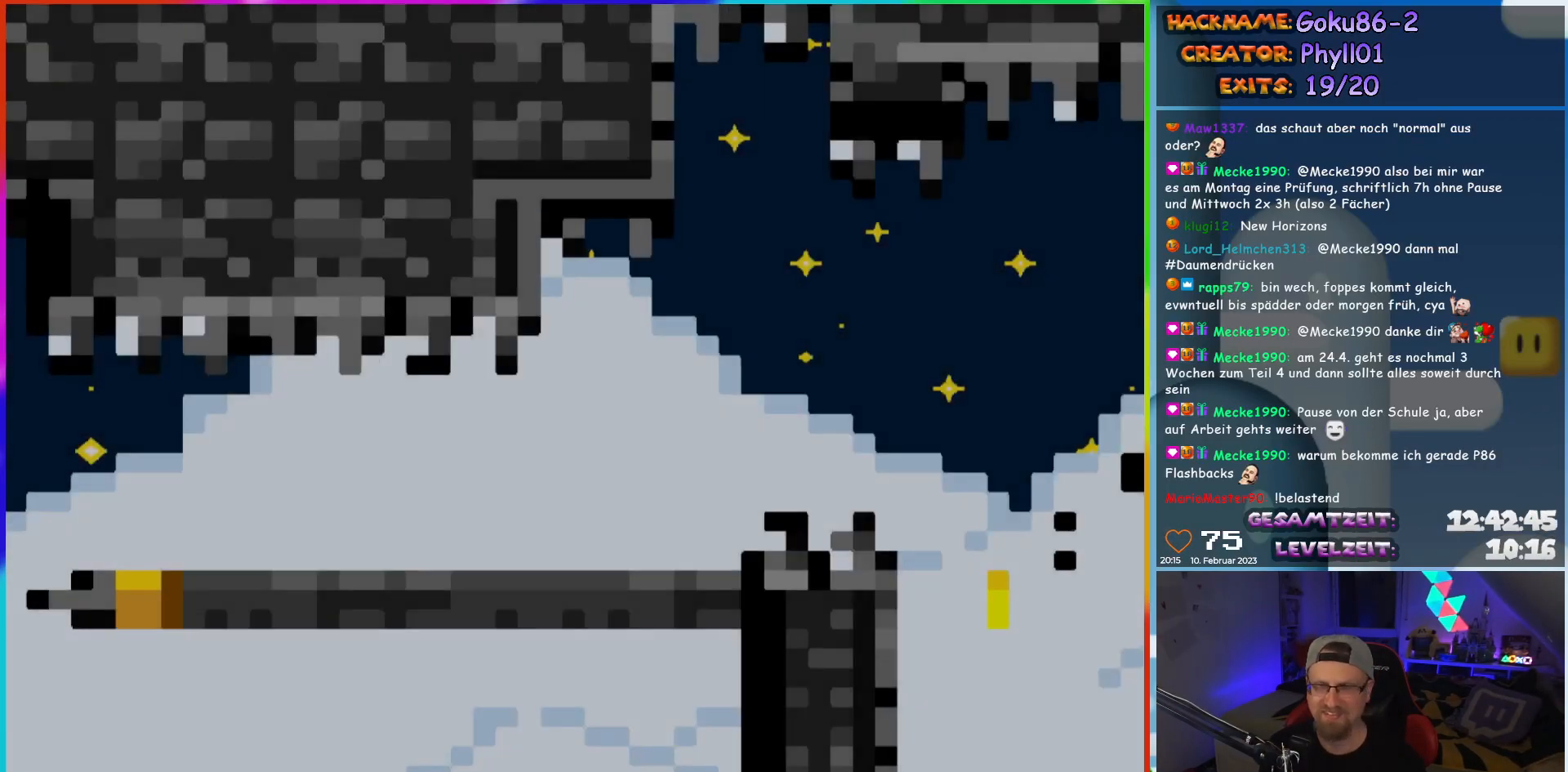
{"buttons": ["B", "Y", "DPAD_LEFT"], "events": [[433, "DPAD_LEFT", "down"]]}
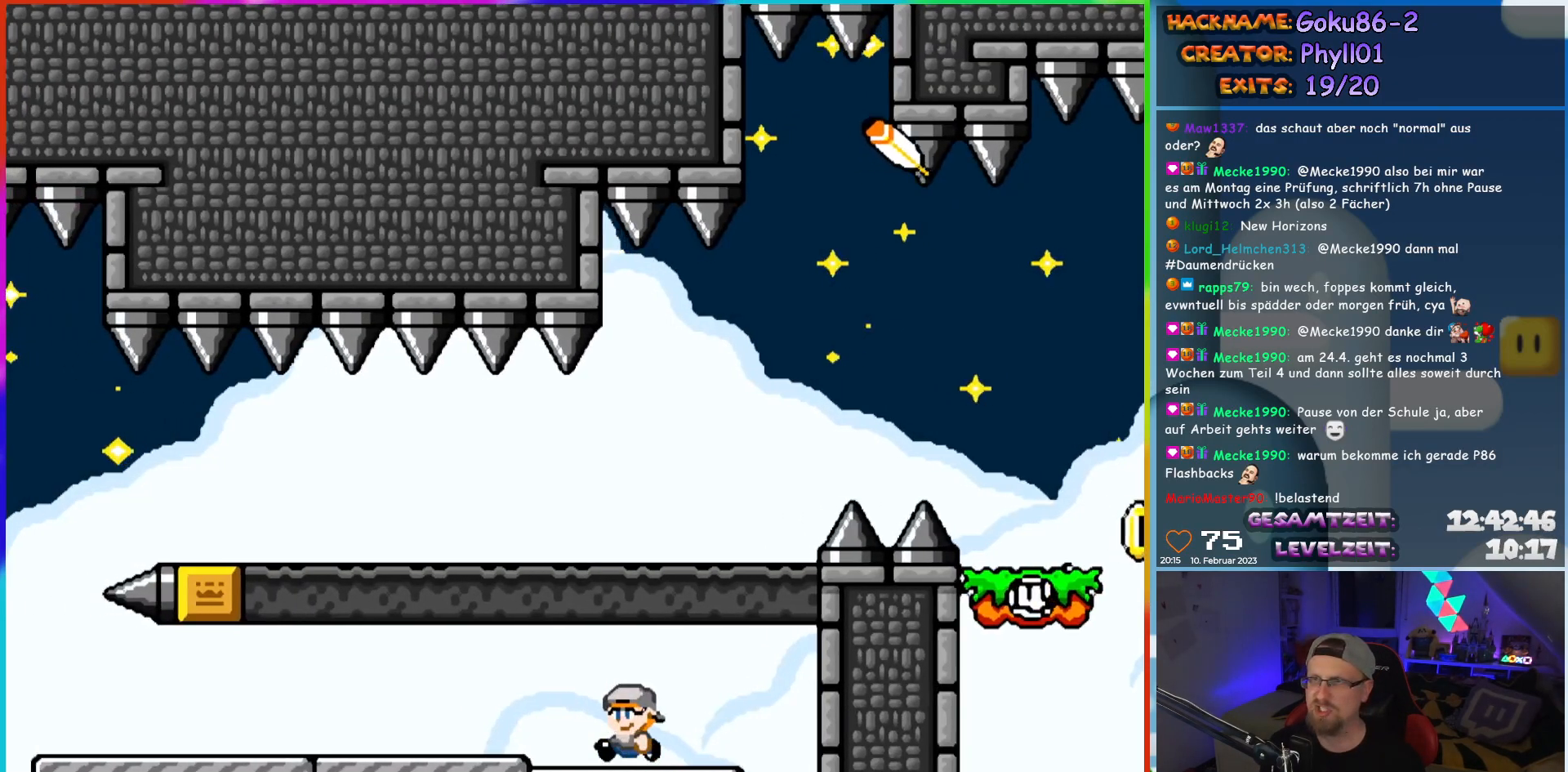
{"buttons": ["Y", "DPAD_LEFT"], "events": [[267, "B", "up"], [350, "B", "down"], [467, "B", "up"]]}
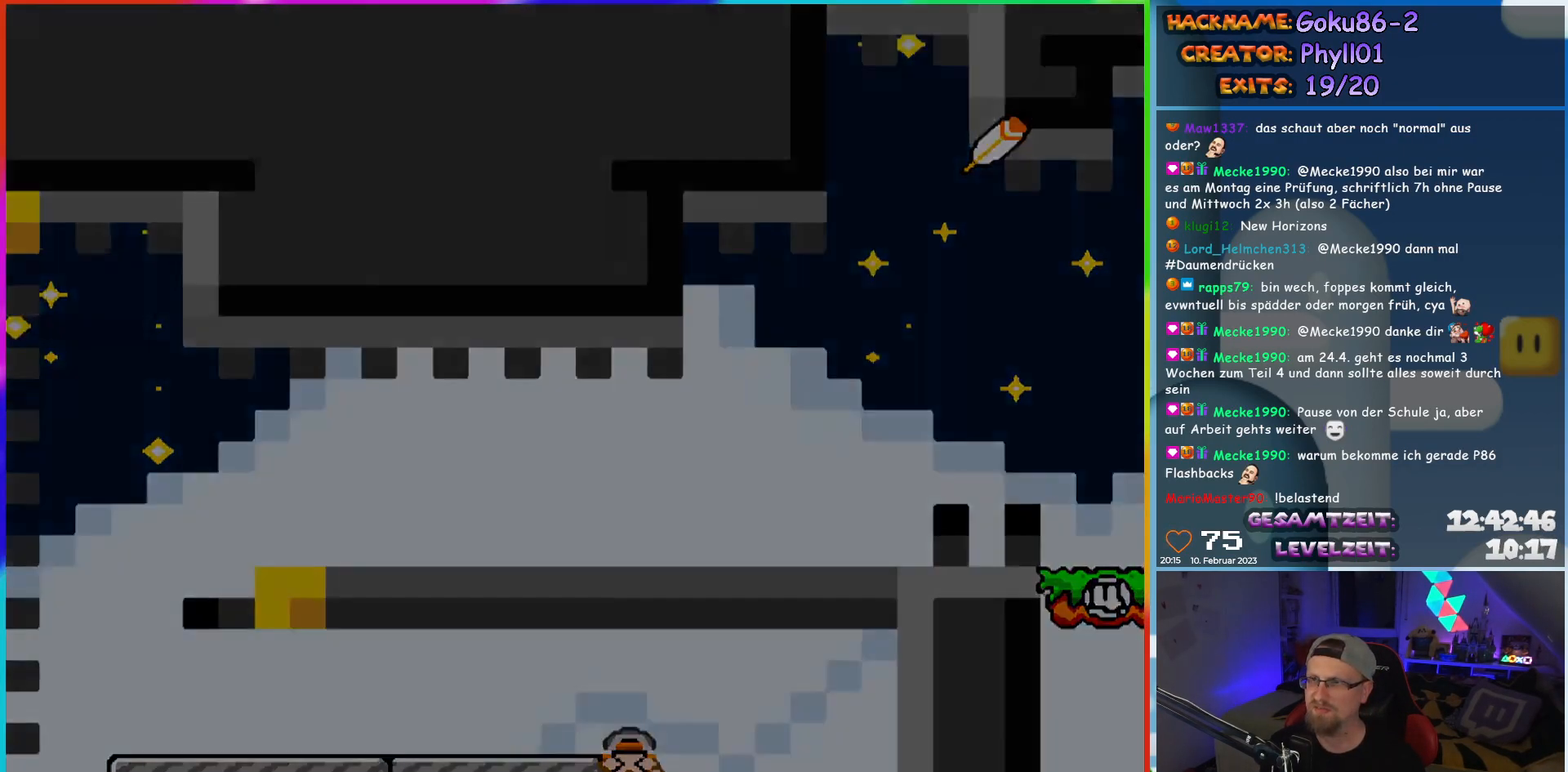
{"buttons": ["DPAD_LEFT"], "events": [[233, "DPAD_LEFT", "up"], [383, "Y", "up"], [500, "DPAD_LEFT", "down"]]}
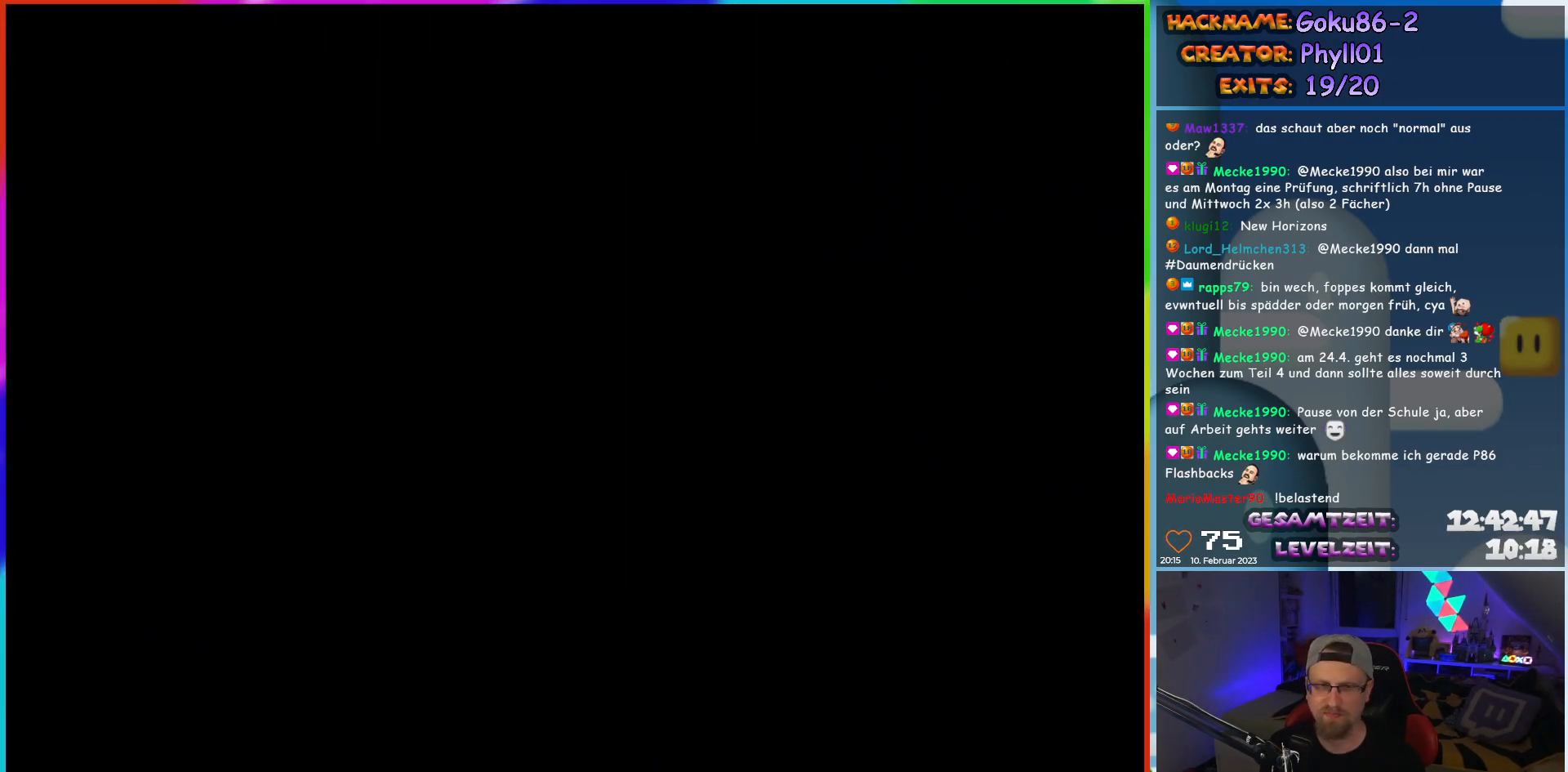
{"buttons": ["Y"], "events": [[150, "DPAD_LEFT", "up"], [150, "Y", "down"]]}
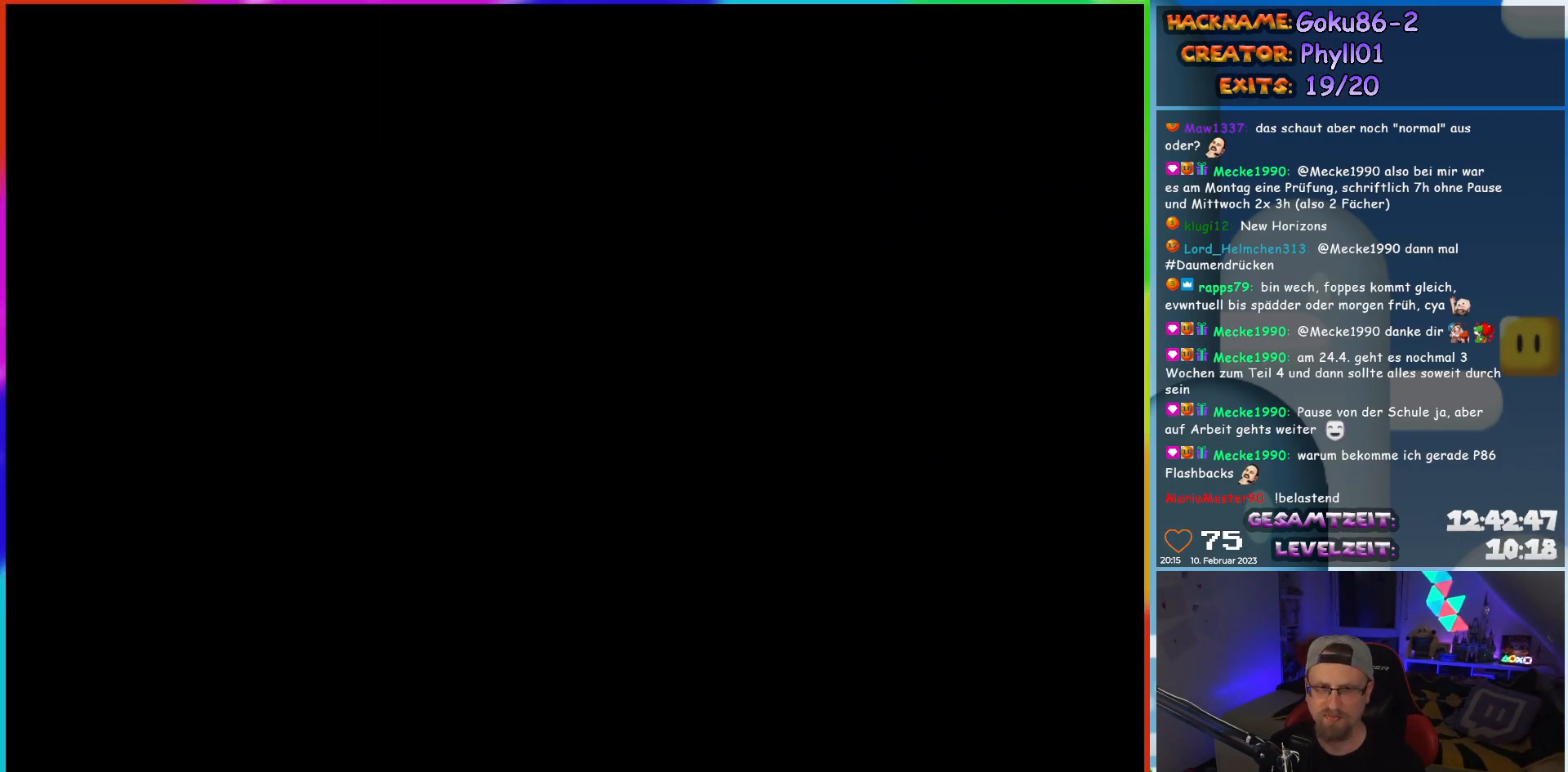
{"buttons": ["B", "Y", "DPAD_LEFT"], "events": [[83, "DPAD_LEFT", "down"], [317, "B", "down"]]}
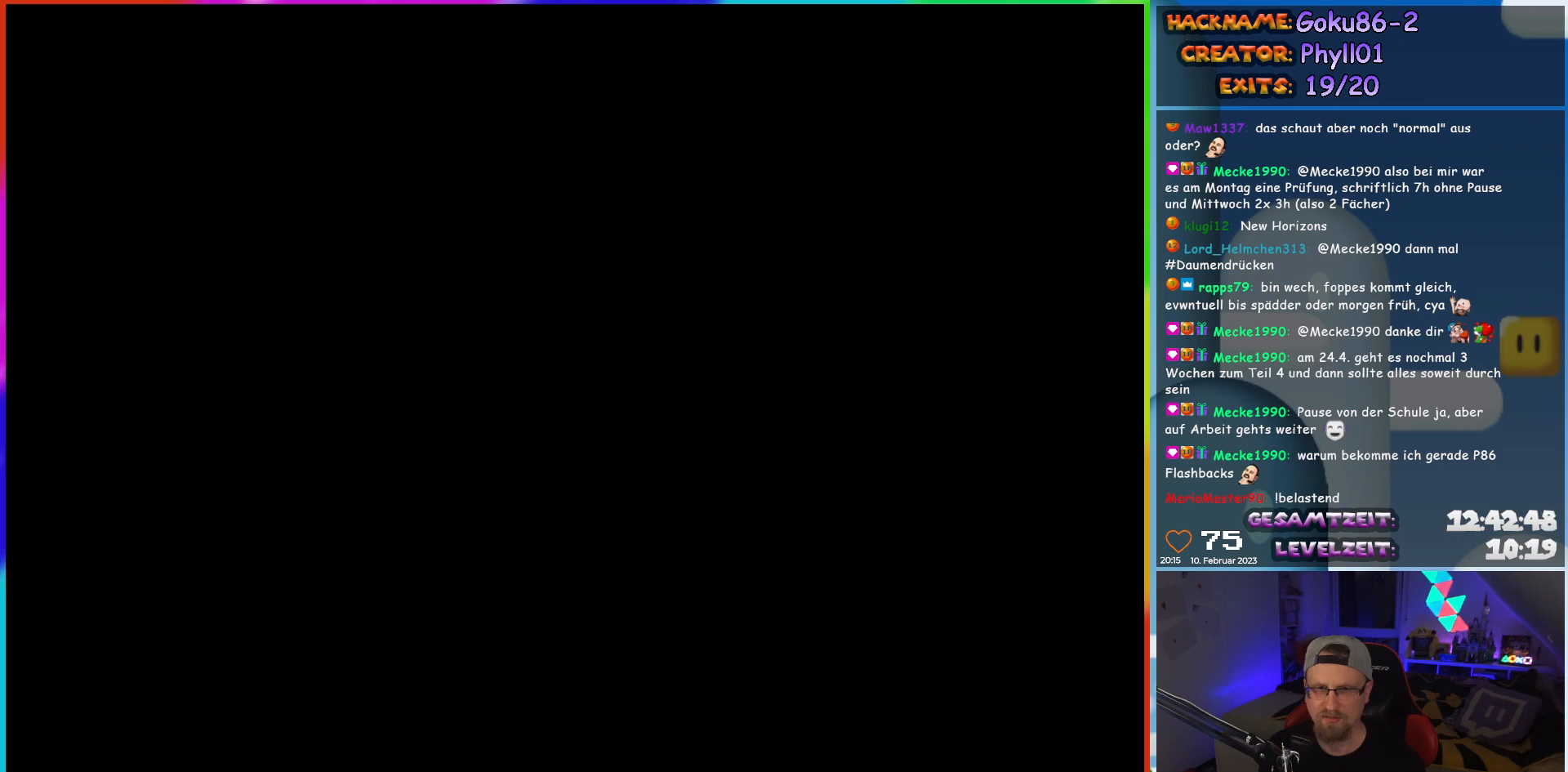
{"buttons": ["B", "Y", "DPAD_LEFT"], "events": []}
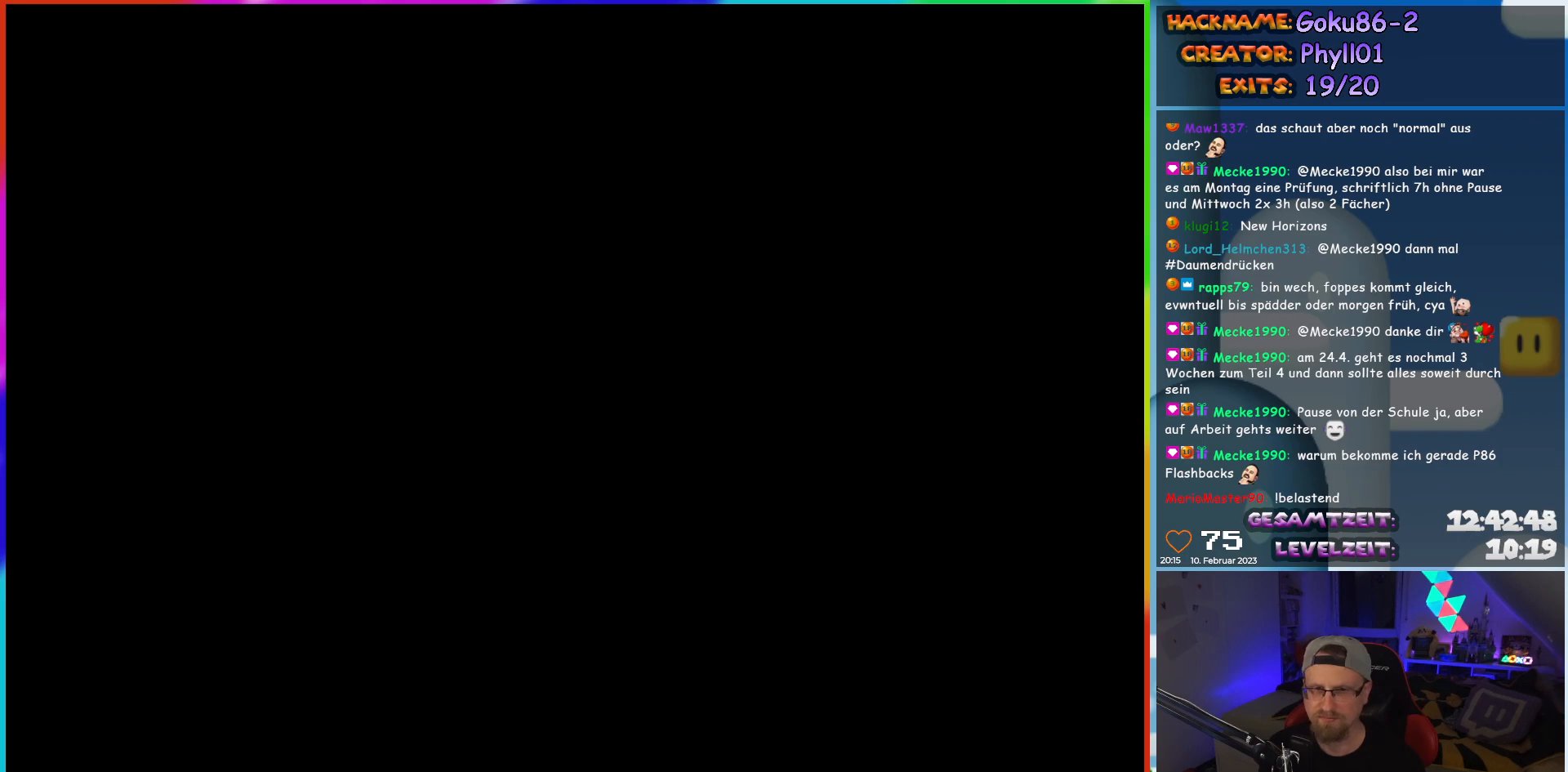
{"buttons": ["Y", "DPAD_LEFT"], "events": [[117, "B", "up"]]}
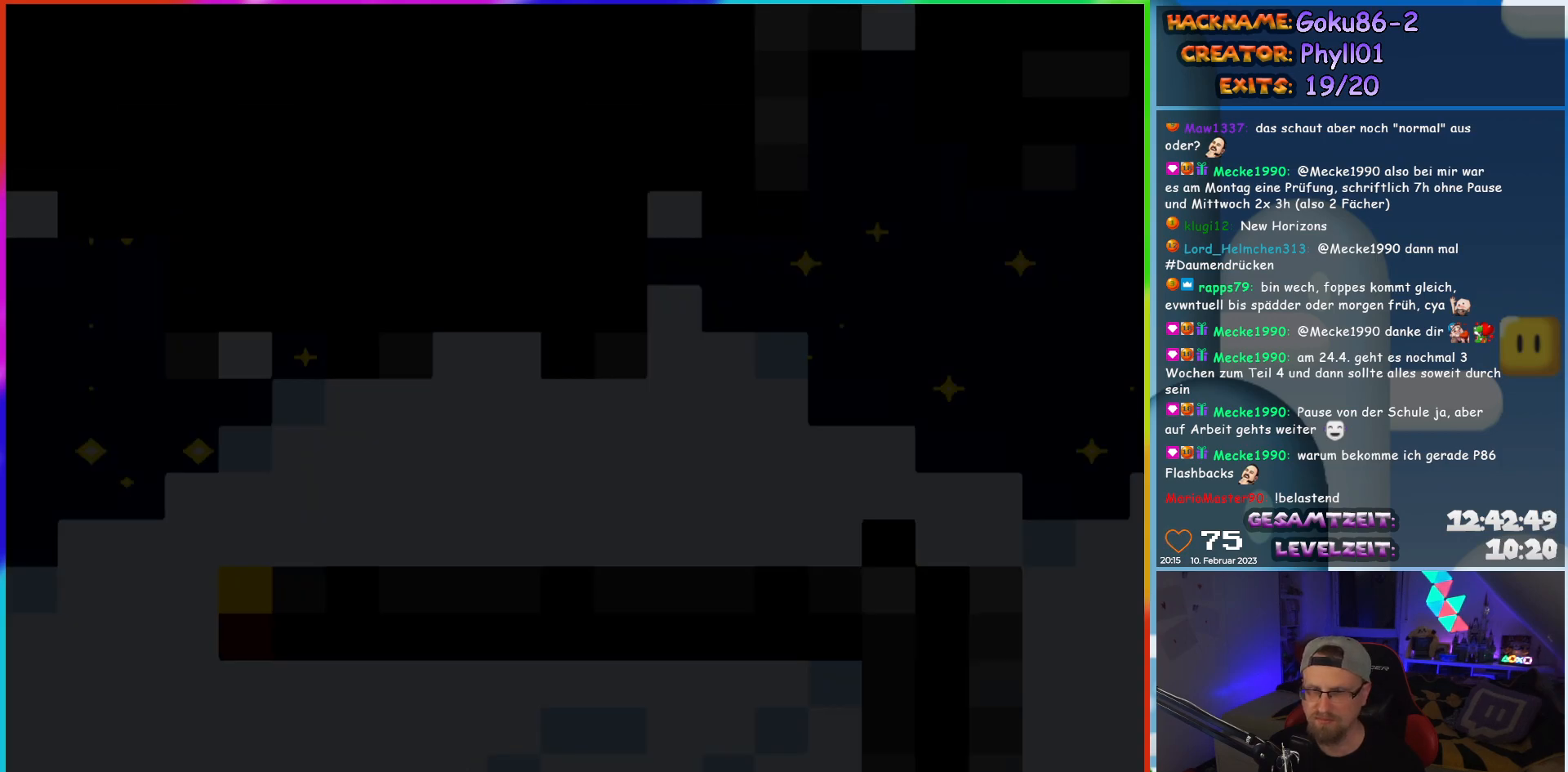
{"buttons": ["Y", "DPAD_LEFT"], "events": []}
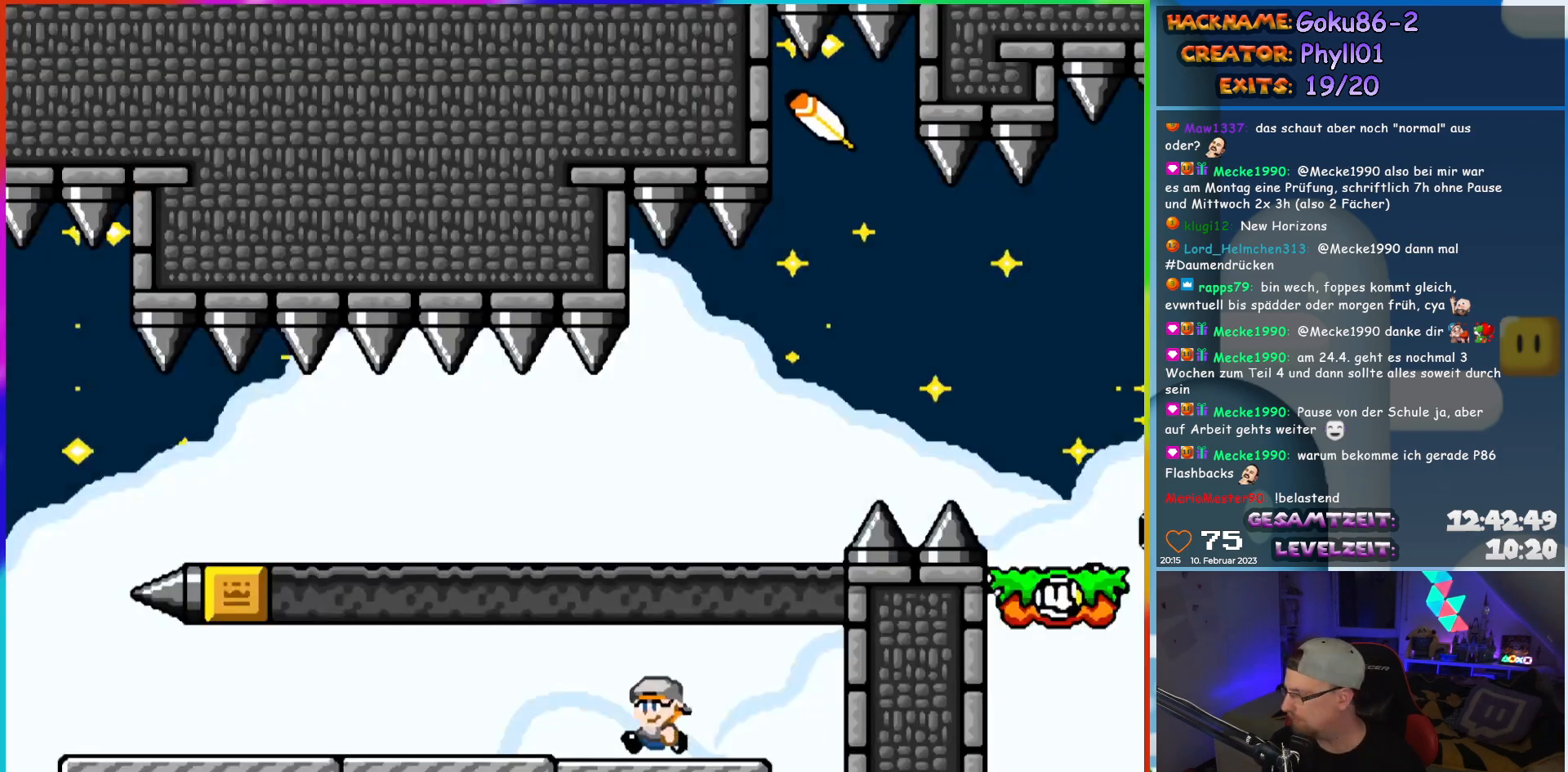
{"buttons": ["Y", "DPAD_LEFT"], "events": []}
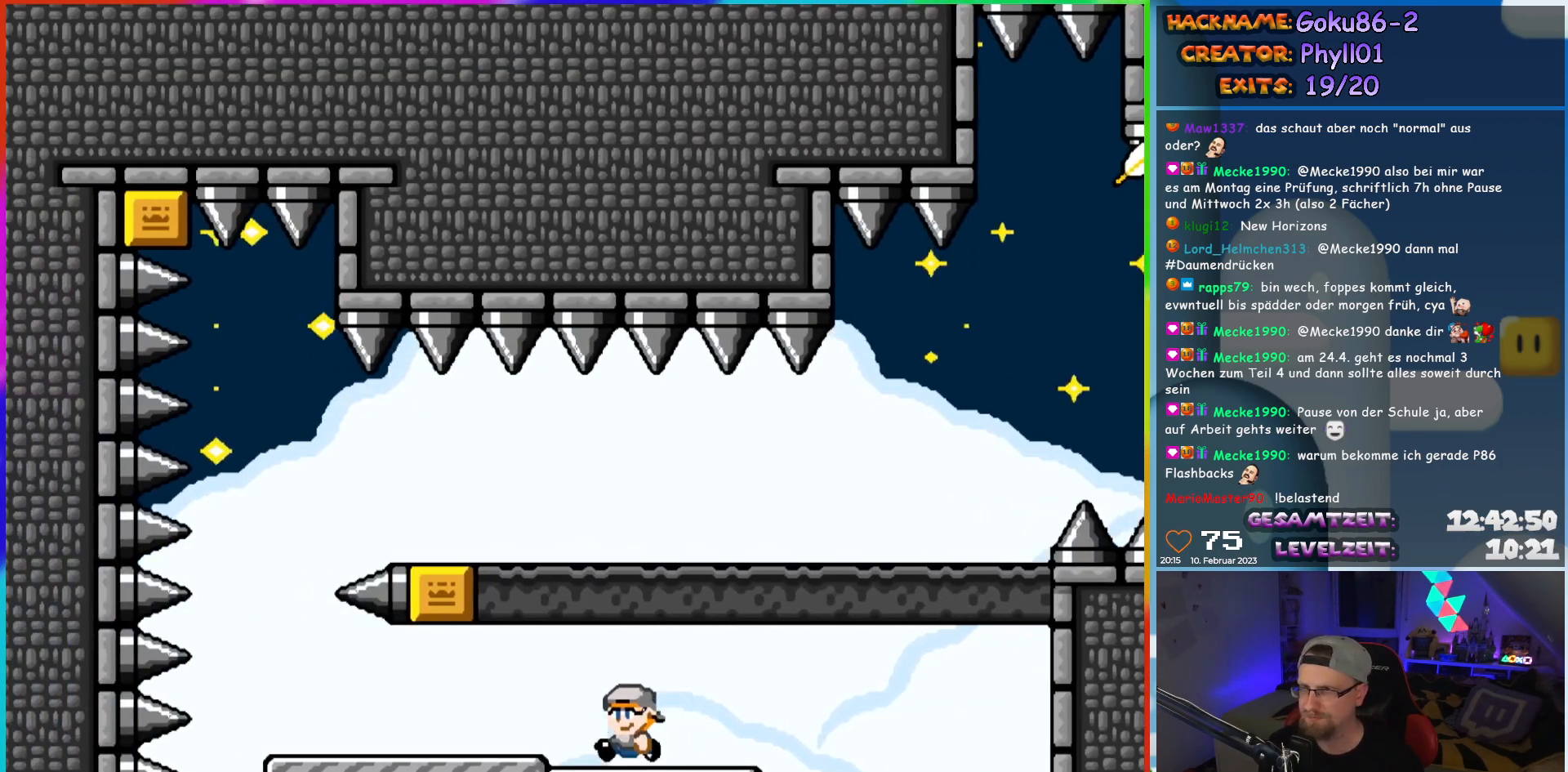
{"buttons": ["Y", "DPAD_UP", "DPAD_LEFT"], "events": [[500, "DPAD_UP", "down"]]}
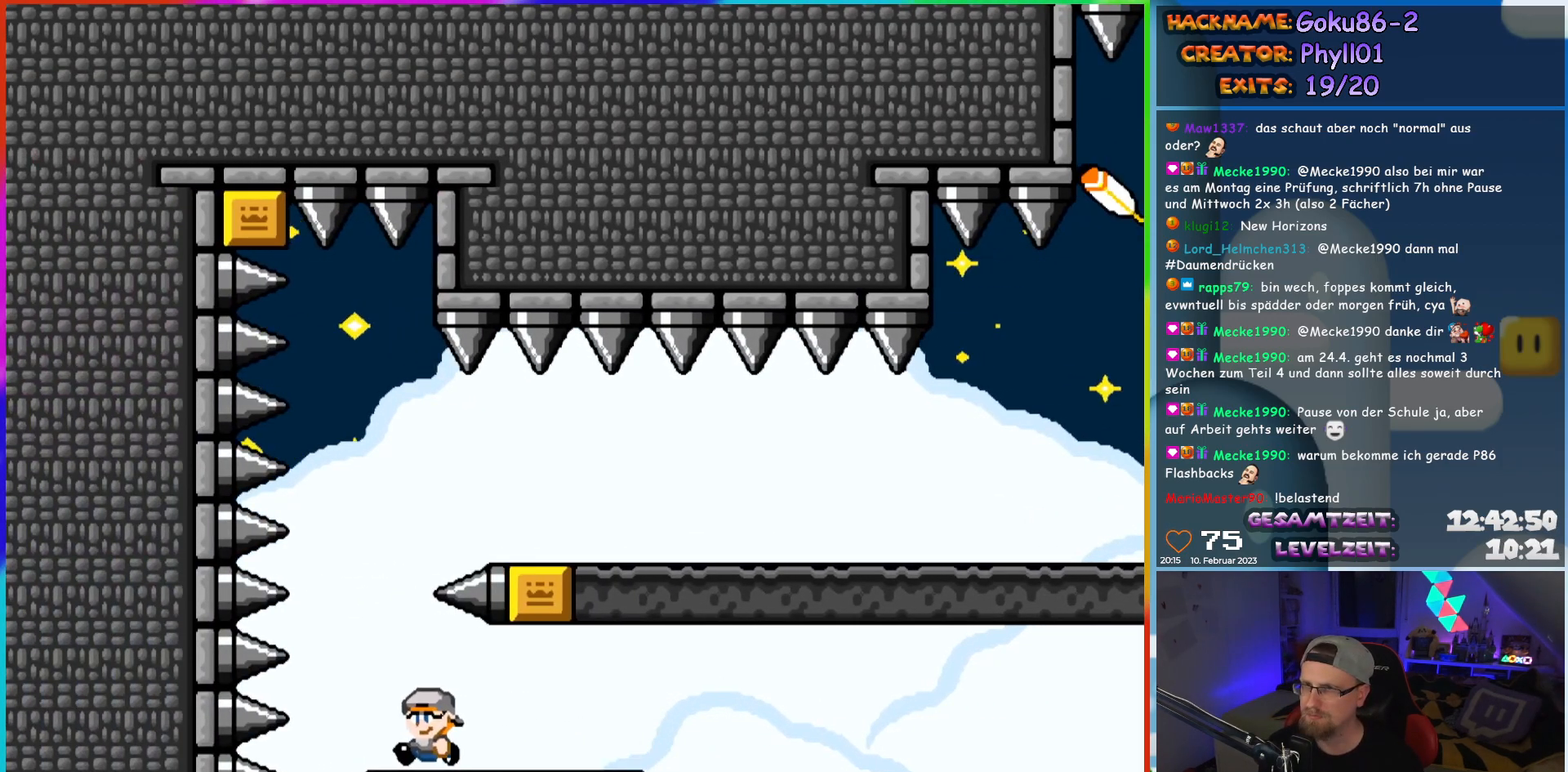
{"buttons": ["Y", "DPAD_RIGHT"], "events": [[33, "DPAD_LEFT", "up"], [33, "DPAD_RIGHT", "down"], [33, "DPAD_UP", "up"], [50, "B", "down"], [367, "B", "up"]]}
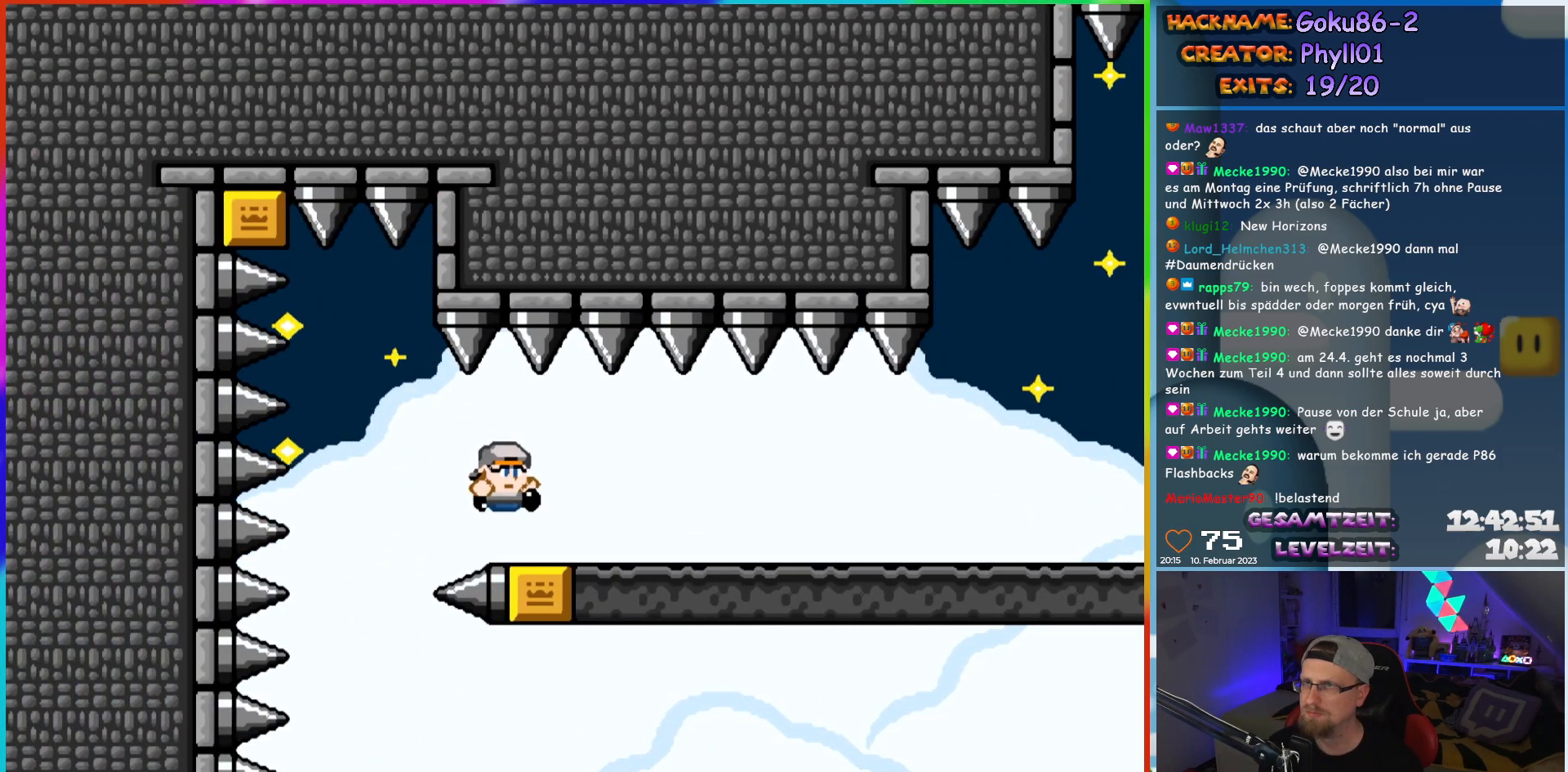
{"buttons": ["Y", "DPAD_RIGHT"], "events": []}
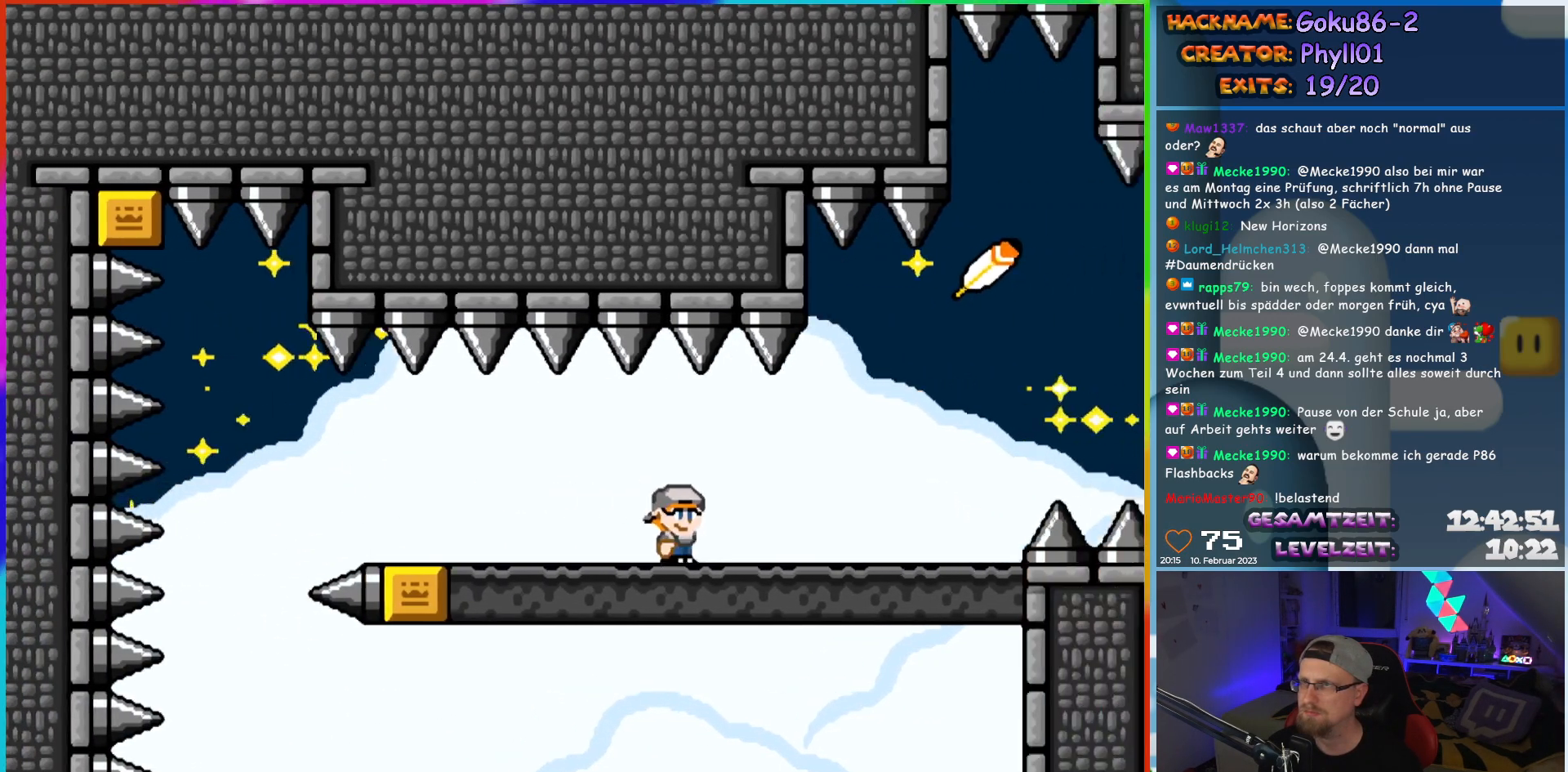
{"buttons": ["Y", "DPAD_RIGHT"], "events": [[250, "B", "down"], [333, "B", "up"]]}
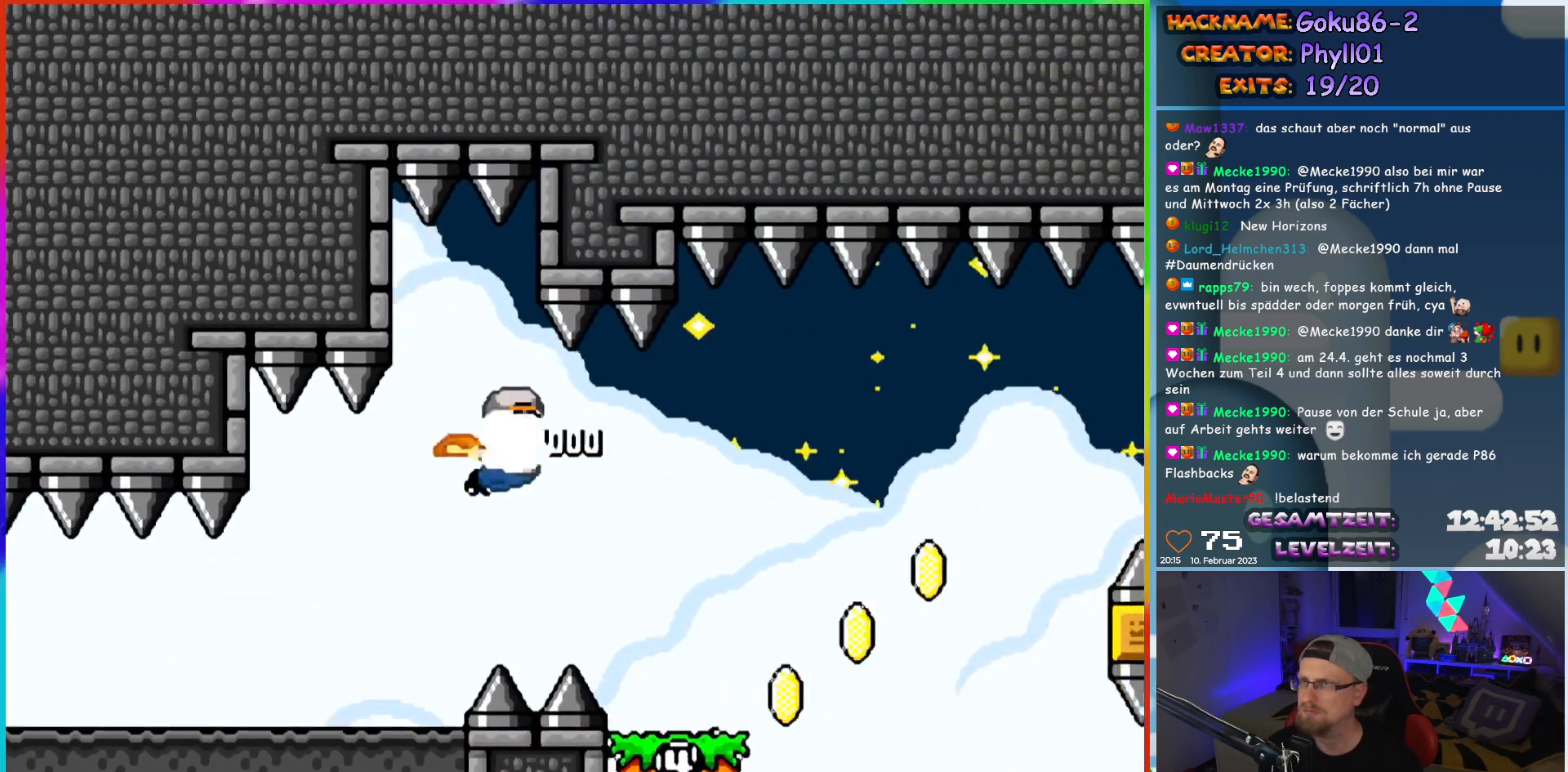
{"buttons": ["X", "Y", "DPAD_LEFT"], "events": [[167, "DPAD_RIGHT", "up"], [333, "DPAD_LEFT", "down"], [500, "X", "down"]]}